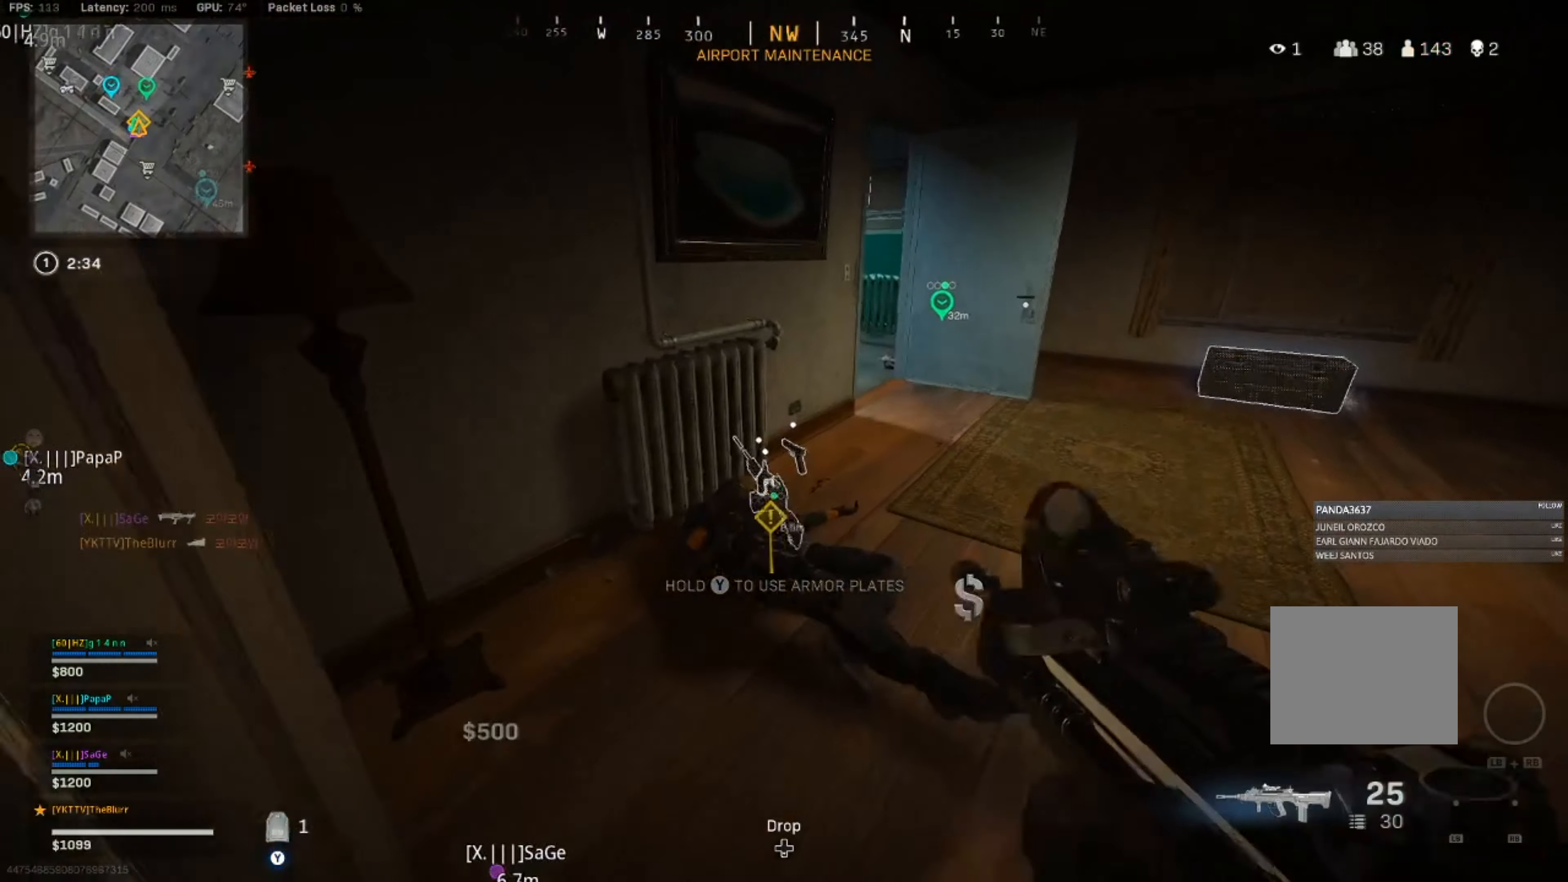
Gameplay with a controller (PlayStation layout); each line is a JSON object with the inputs held at the frame after it. "events" lists button and stick changes between this image and that frame as [ms after this image, input, new state], when the widget could be followed in between.
{"buttons": ["SQUARE"], "left_stick": "up-right", "right_stick": "center", "events": [[134, "left_stick", "right"], [250, "right_stick", "up-right"], [334, "SQUARE", "down"], [367, "left_stick", "up-right"], [434, "right_stick", "center"]]}
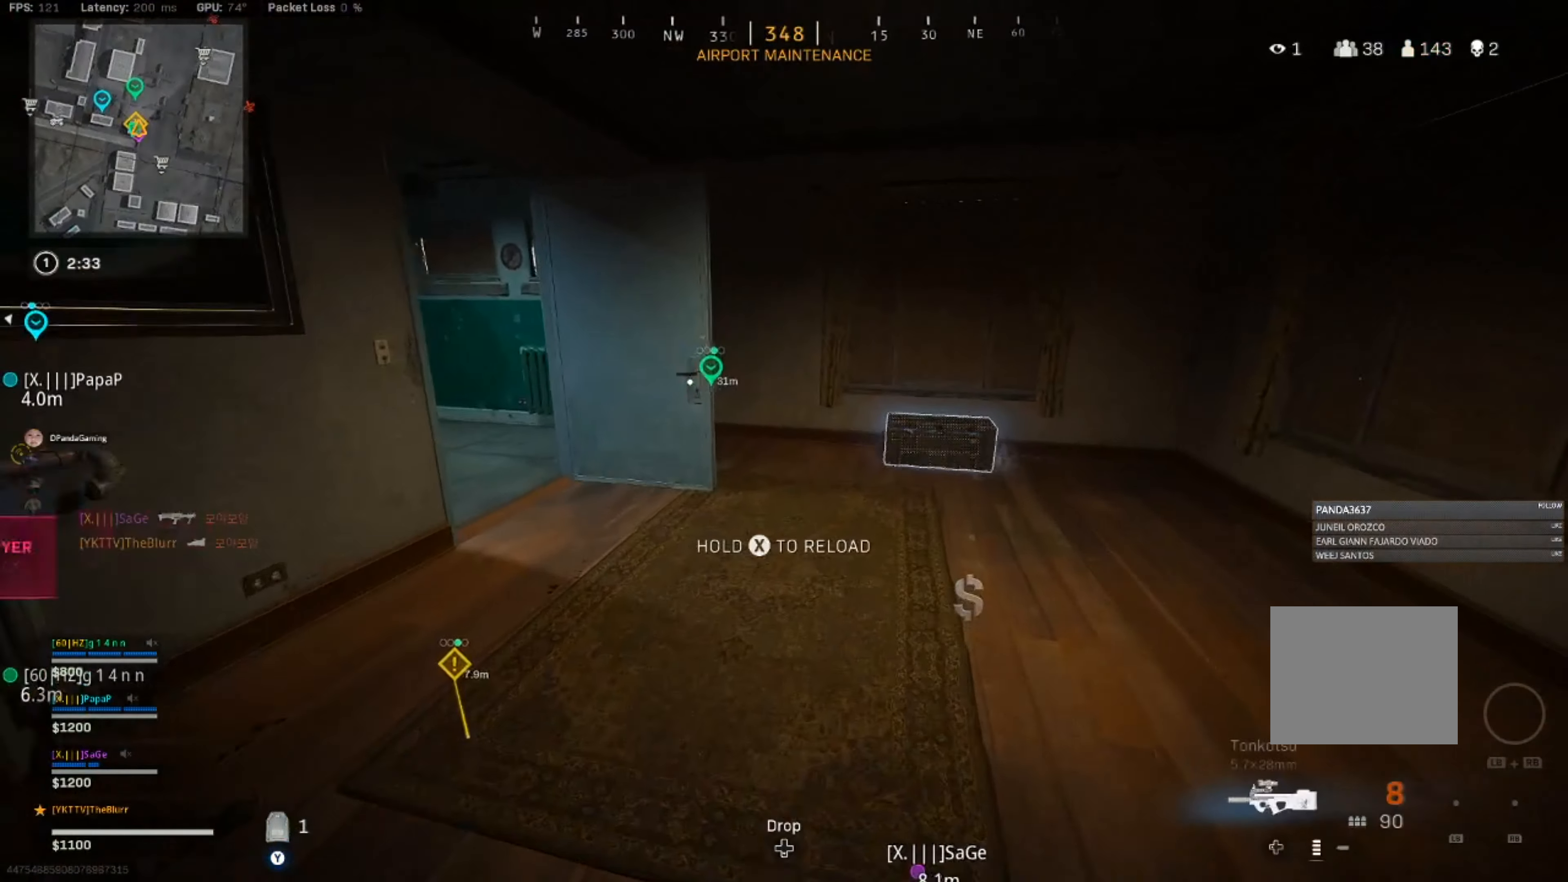
{"buttons": ["SQUARE"], "left_stick": "up-right", "right_stick": "left", "events": [[217, "right_stick", "left"]]}
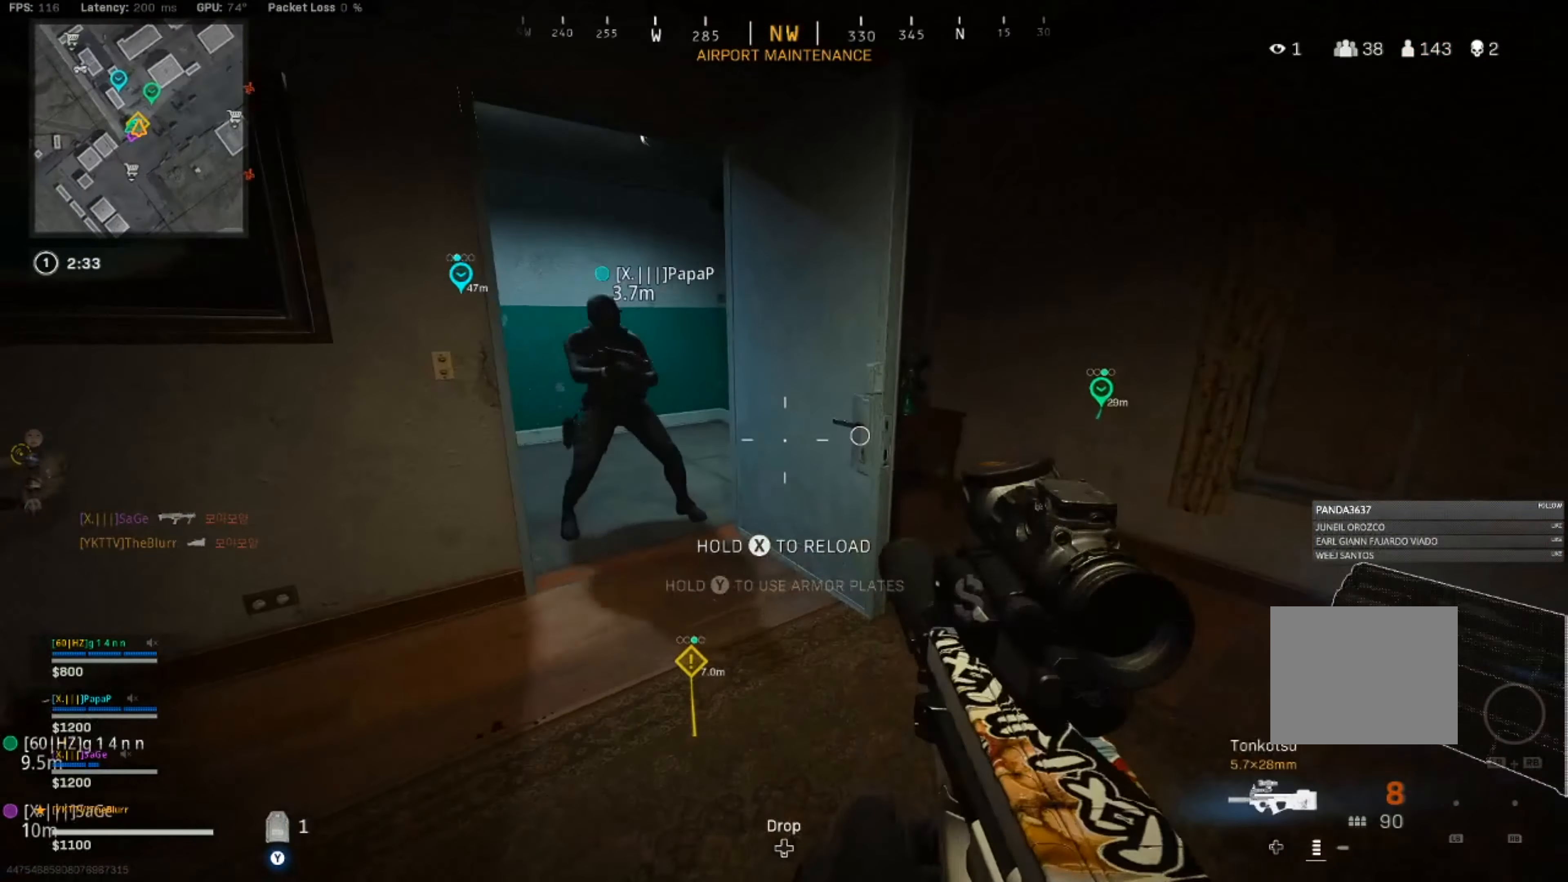
{"buttons": [], "left_stick": "up", "right_stick": "left", "events": [[84, "right_stick", "center"], [150, "SQUARE", "up"], [150, "left_stick", "down-right"], [150, "right_stick", "left"], [250, "L3", "down"], [250, "left_stick", "up"], [267, "right_stick", "center"], [384, "L3", "up"], [434, "right_stick", "left"]]}
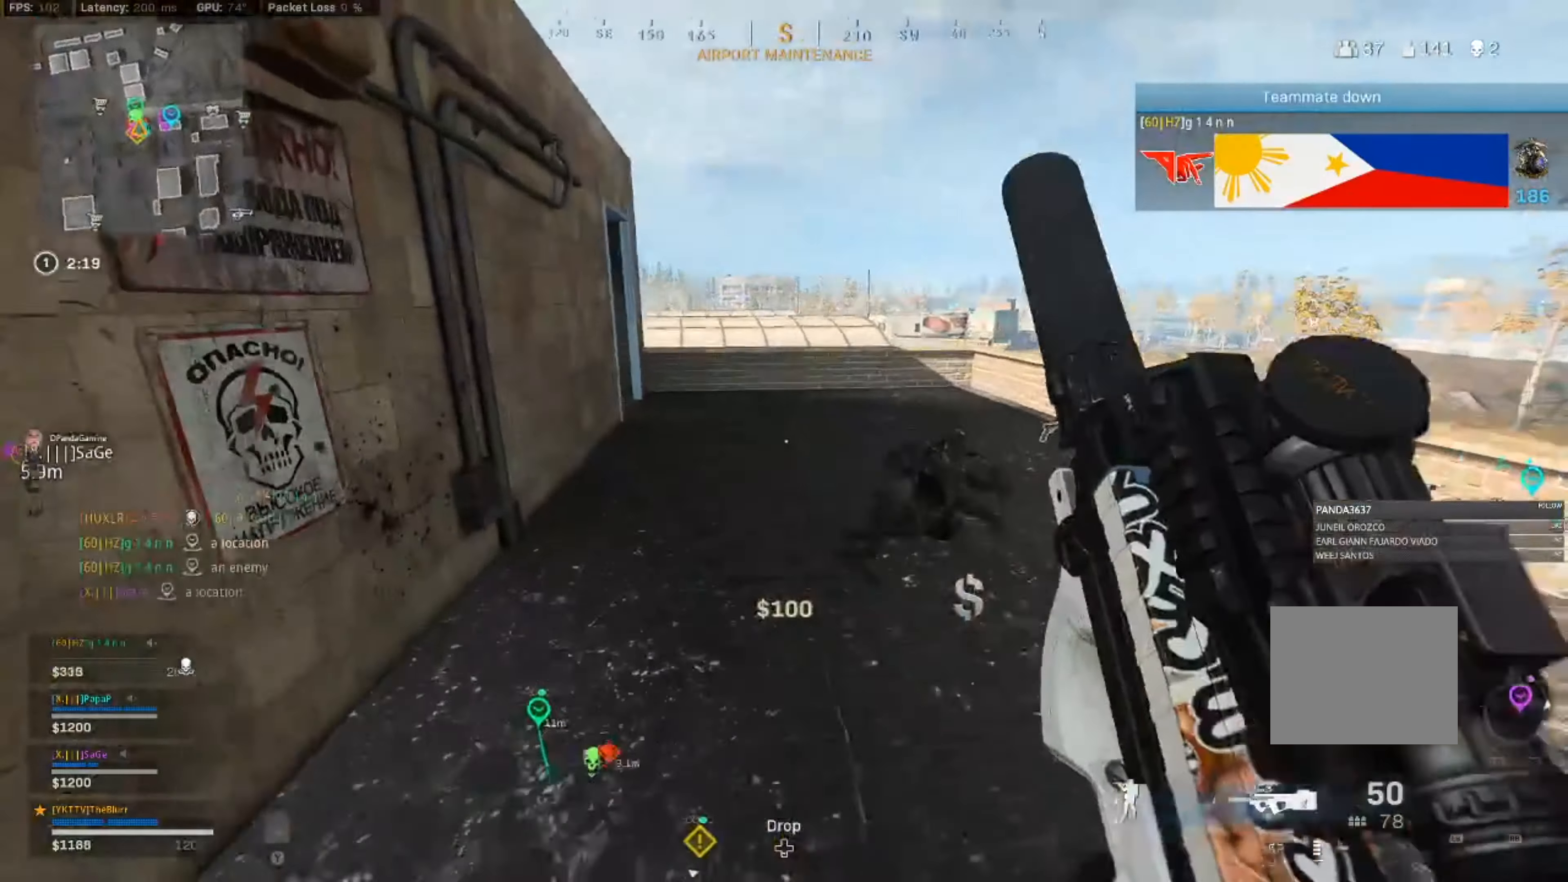
{"buttons": ["CIRCLE"], "left_stick": "up", "right_stick": "left", "events": [[84, "right_stick", "center"], [434, "CIRCLE", "down"], [434, "right_stick", "left"]]}
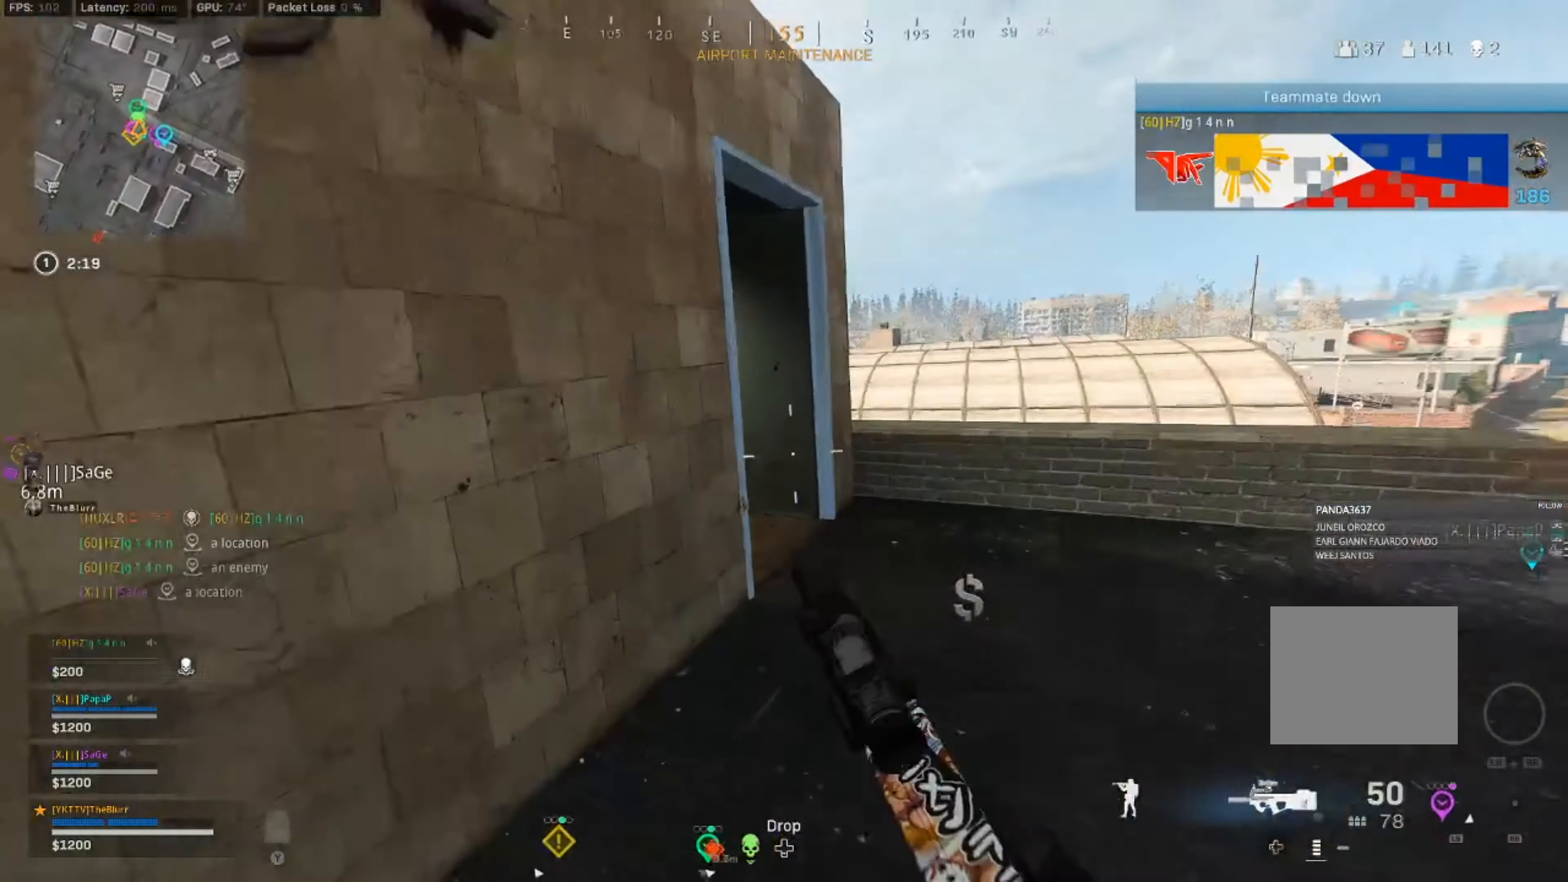
{"buttons": [], "left_stick": "up", "right_stick": "left", "events": [[17, "CIRCLE", "up"], [67, "CIRCLE", "down"], [134, "CIRCLE", "up"], [134, "CROSS", "down"], [250, "CROSS", "up"]]}
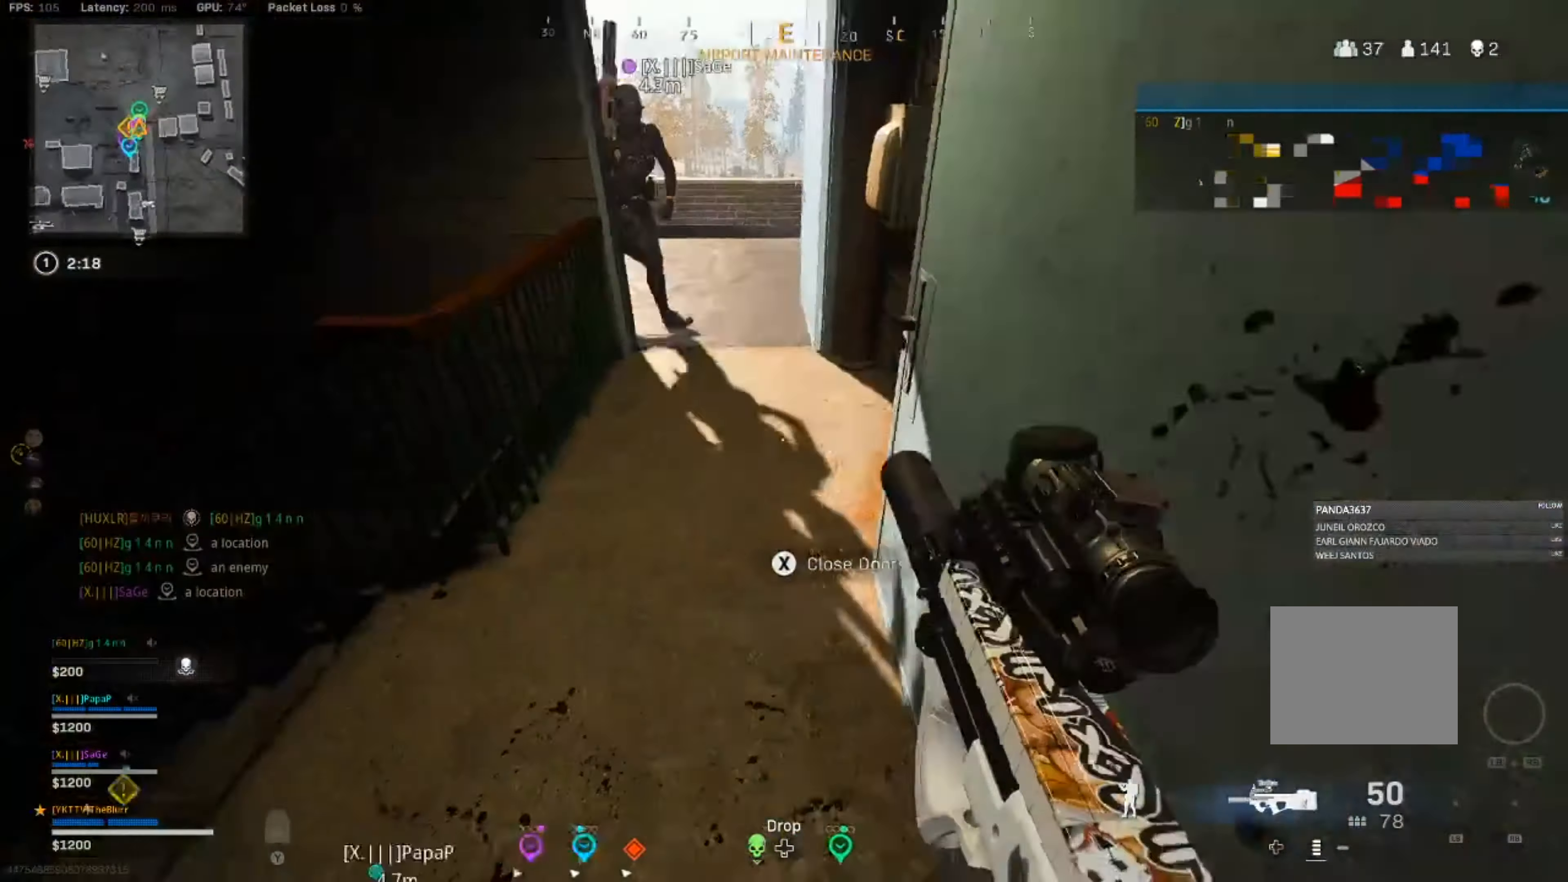
{"buttons": [], "left_stick": "down-left", "right_stick": "left", "events": [[50, "left_stick", "right"], [150, "right_stick", "center"], [334, "right_stick", "left"], [417, "left_stick", "down-left"]]}
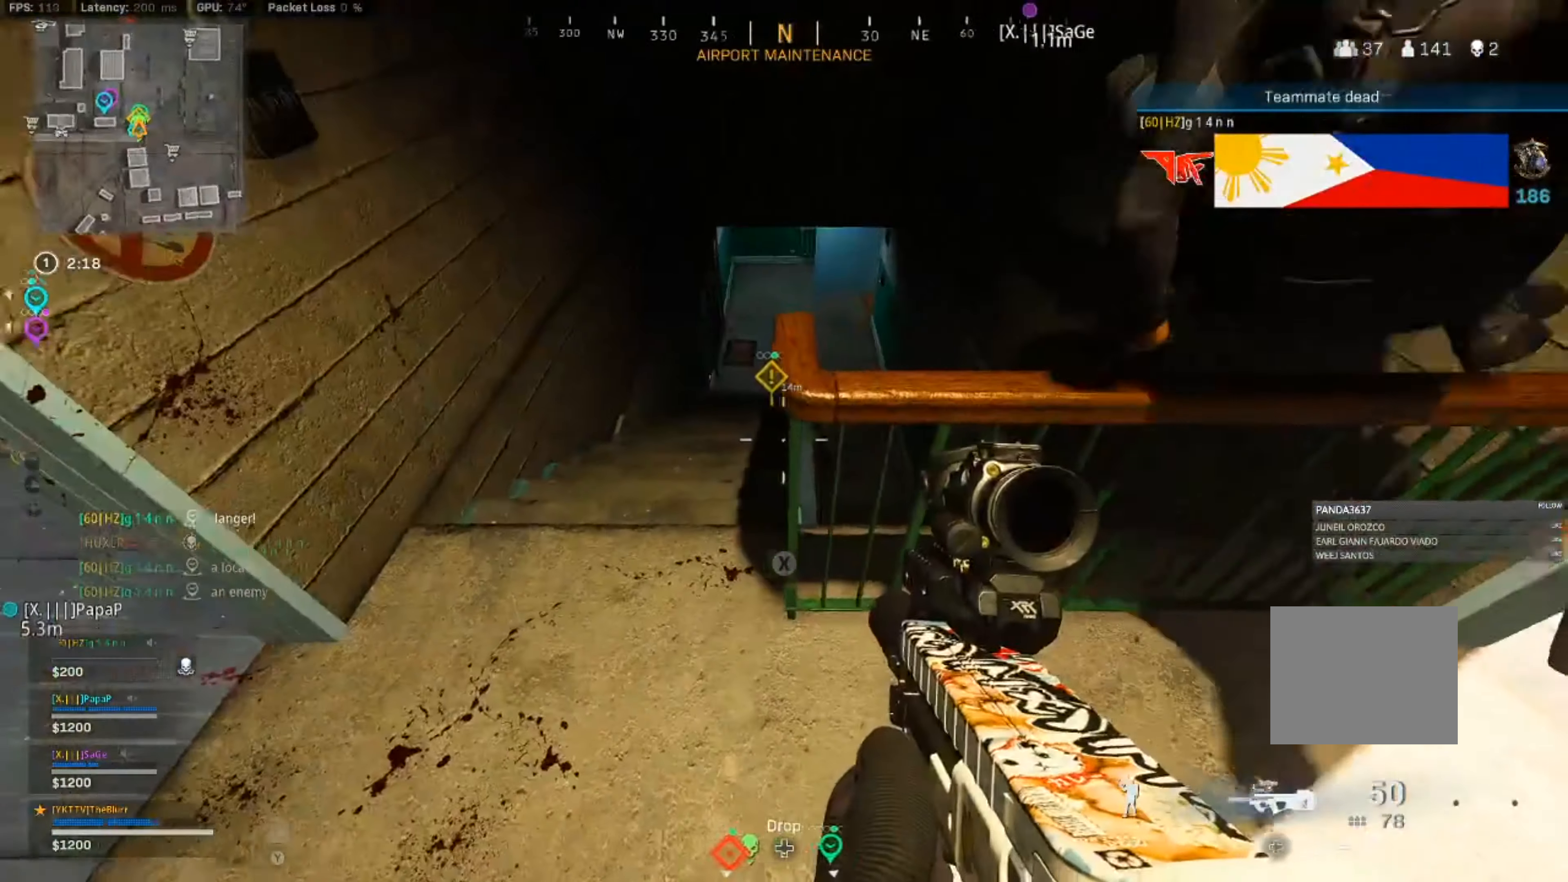
{"buttons": ["L3"], "left_stick": "up-left", "right_stick": "right", "events": [[34, "right_stick", "center"], [50, "left_stick", "up-left"], [134, "L3", "down"], [334, "right_stick", "right"]]}
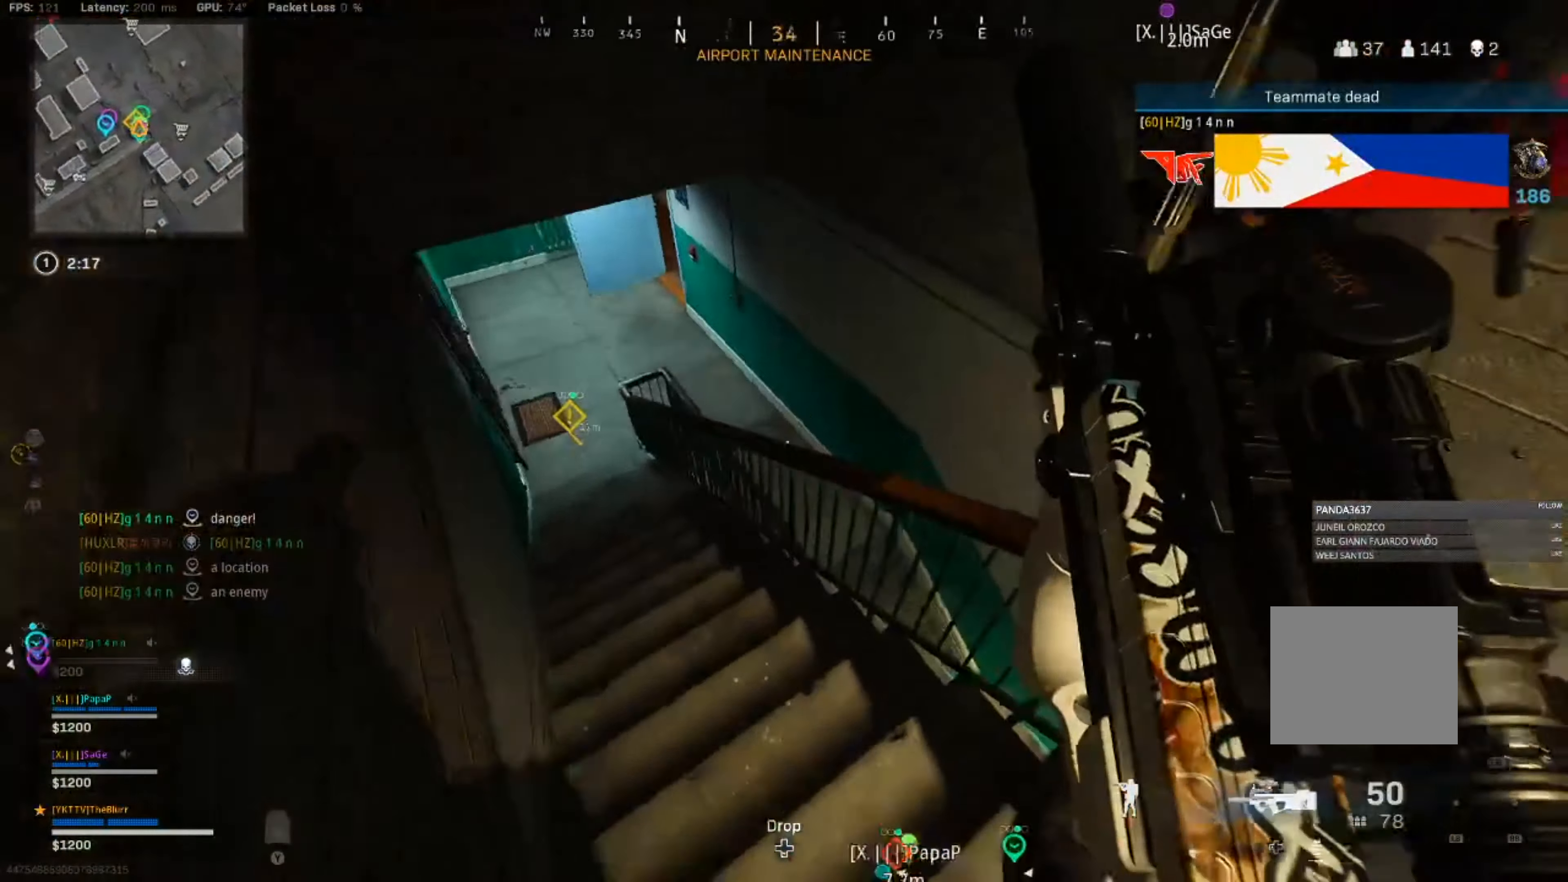
{"buttons": [], "left_stick": "up-left", "right_stick": "right", "events": [[50, "CROSS", "down"], [201, "CROSS", "up"], [451, "L3", "up"]]}
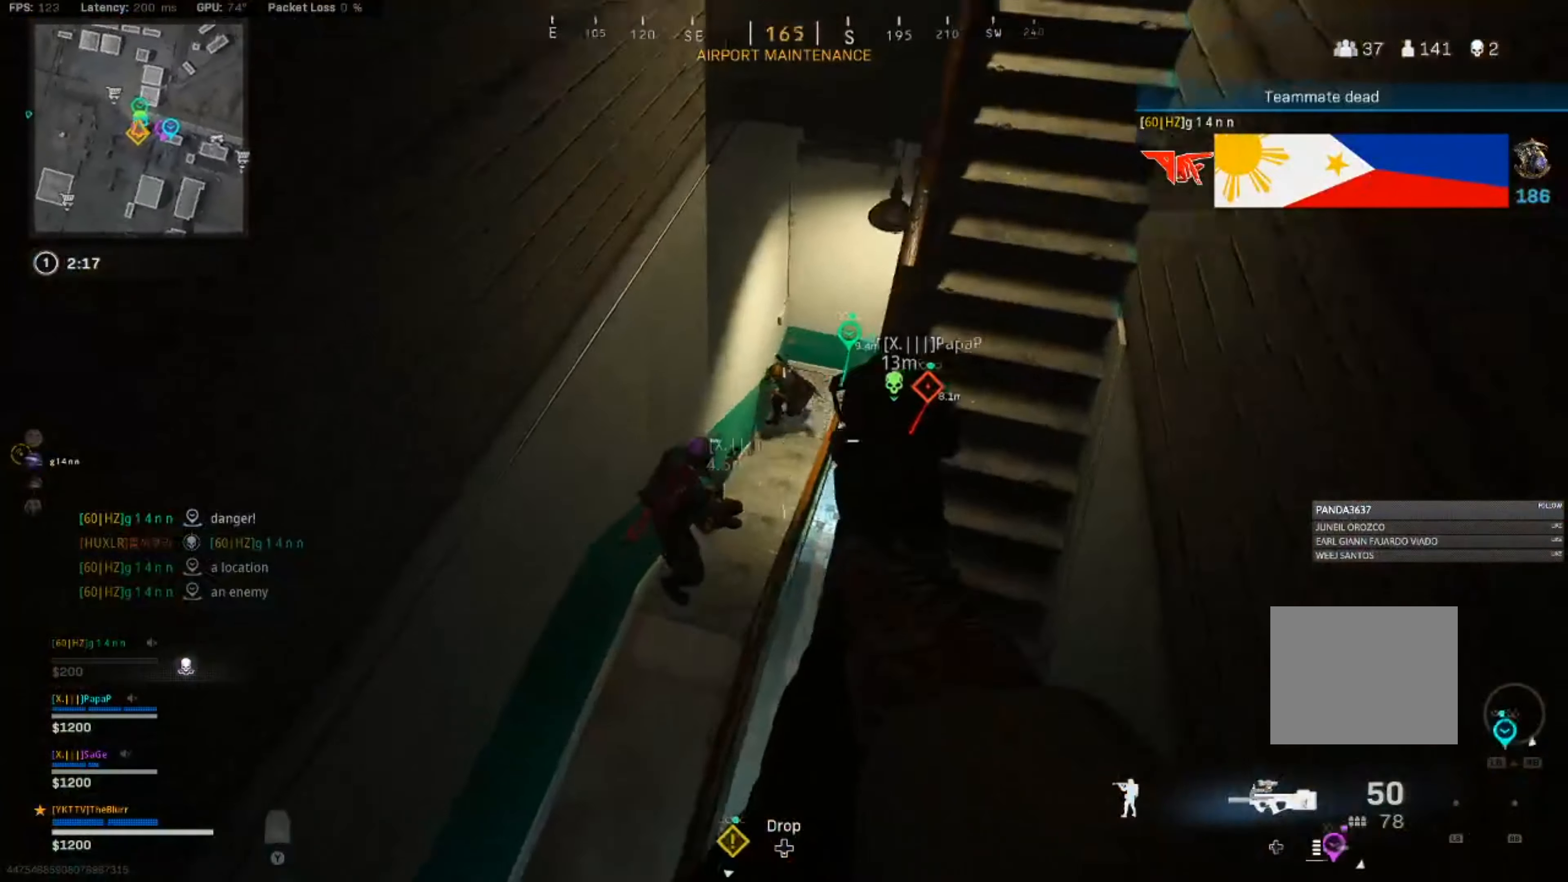
{"buttons": ["L2", "R2"], "left_stick": "left", "right_stick": "up", "events": [[16, "left_stick", "left"], [133, "right_stick", "up-right"], [383, "right_stick", "up"], [450, "L2", "down"], [483, "R2", "down"]]}
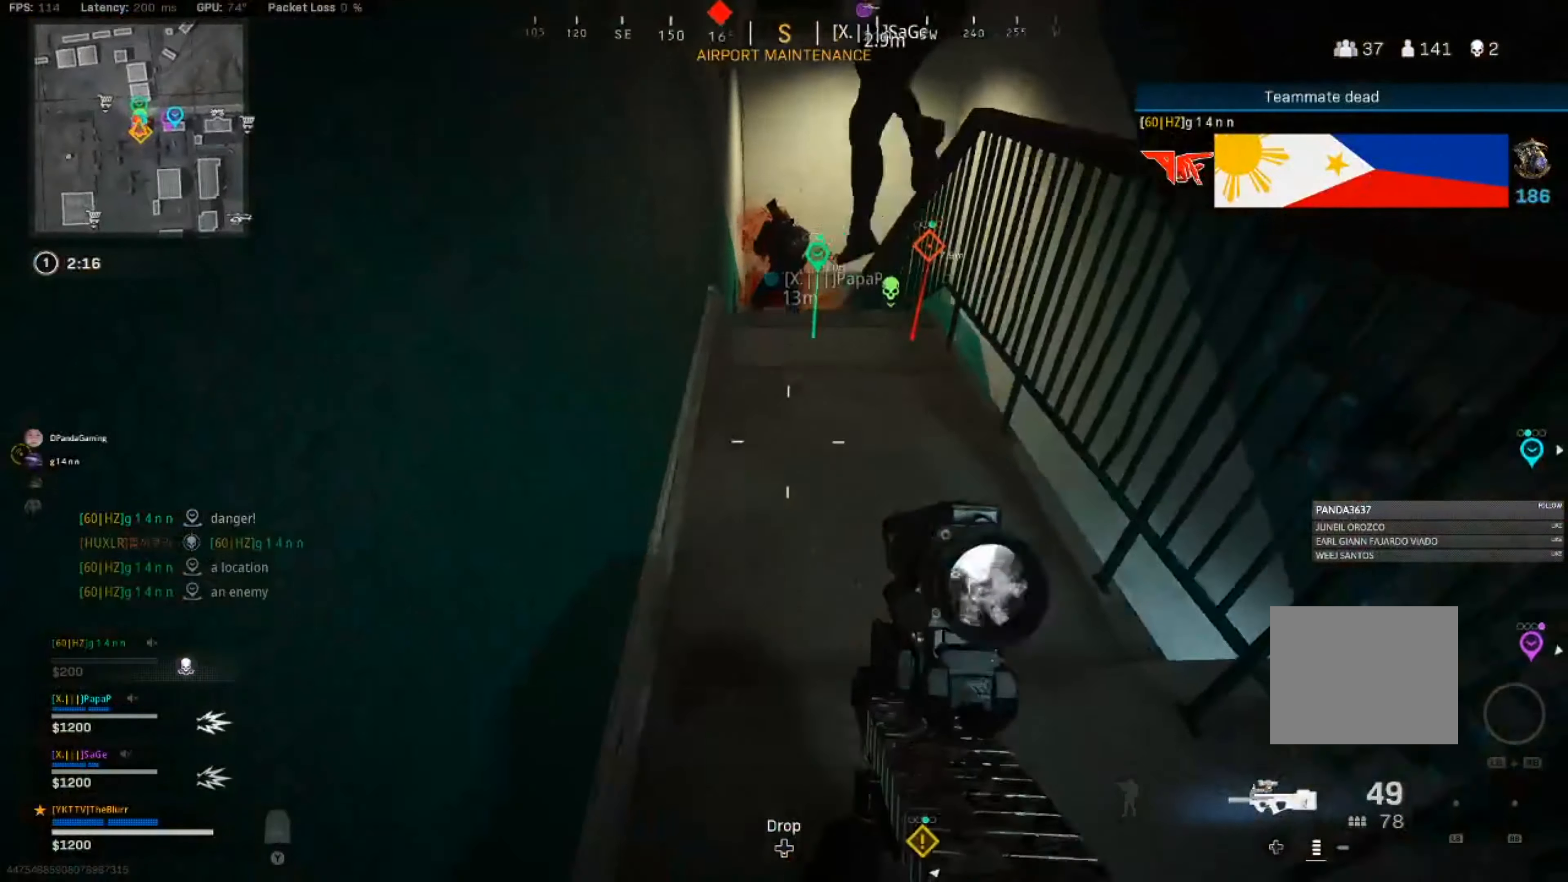
{"buttons": ["L2", "R2"], "left_stick": "right", "right_stick": "up", "events": [[366, "left_stick", "up-left"], [500, "left_stick", "right"]]}
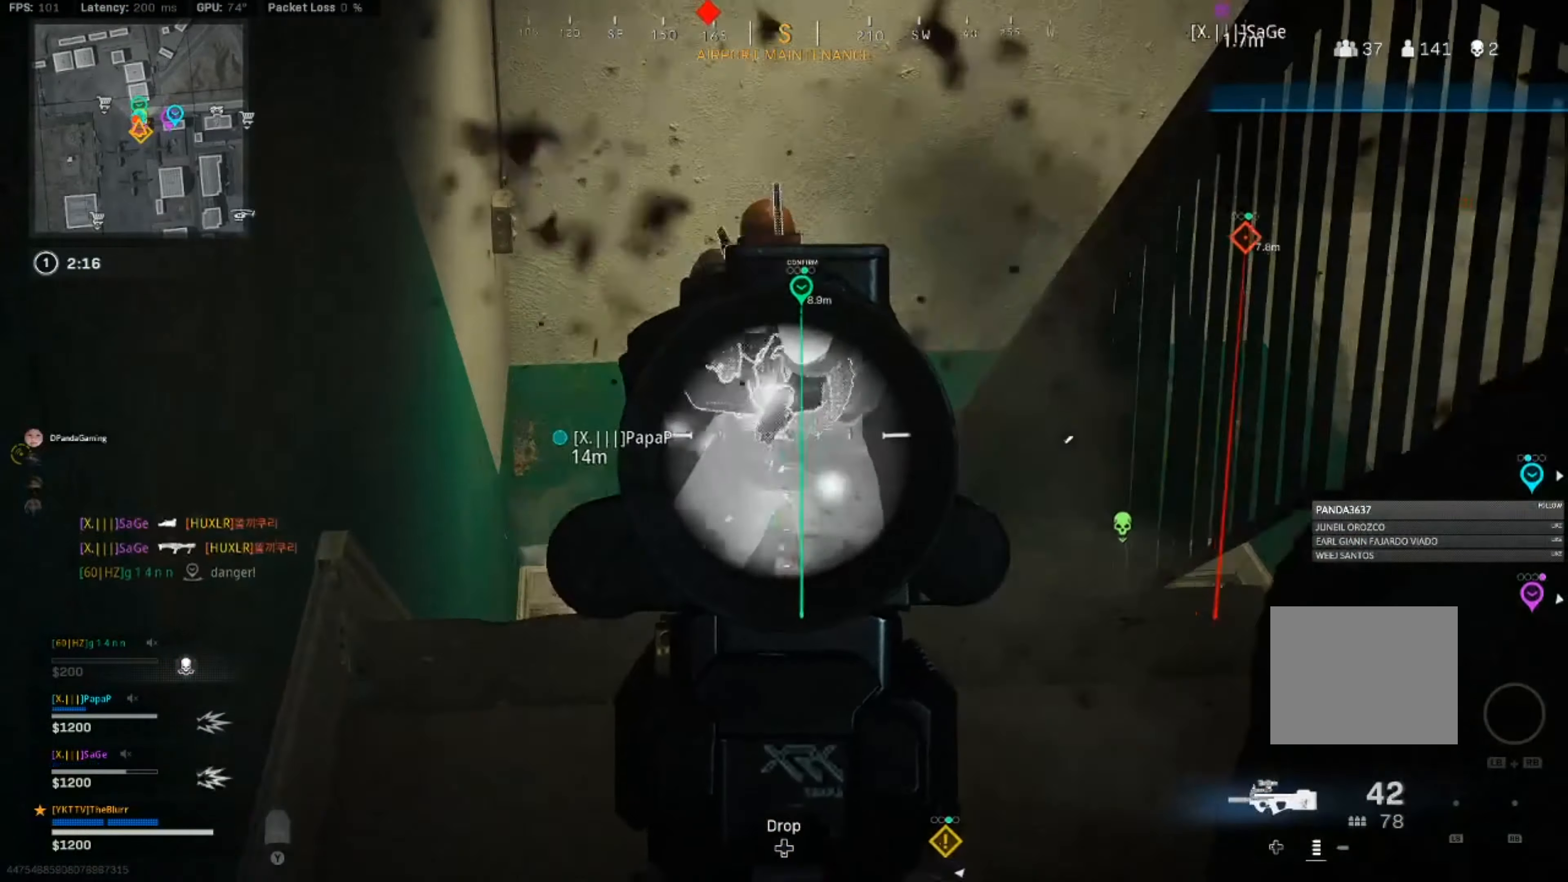
{"buttons": ["L2", "R2"], "left_stick": "down-left", "right_stick": "down", "events": [[50, "right_stick", "center"], [116, "left_stick", "down-left"], [500, "right_stick", "down"]]}
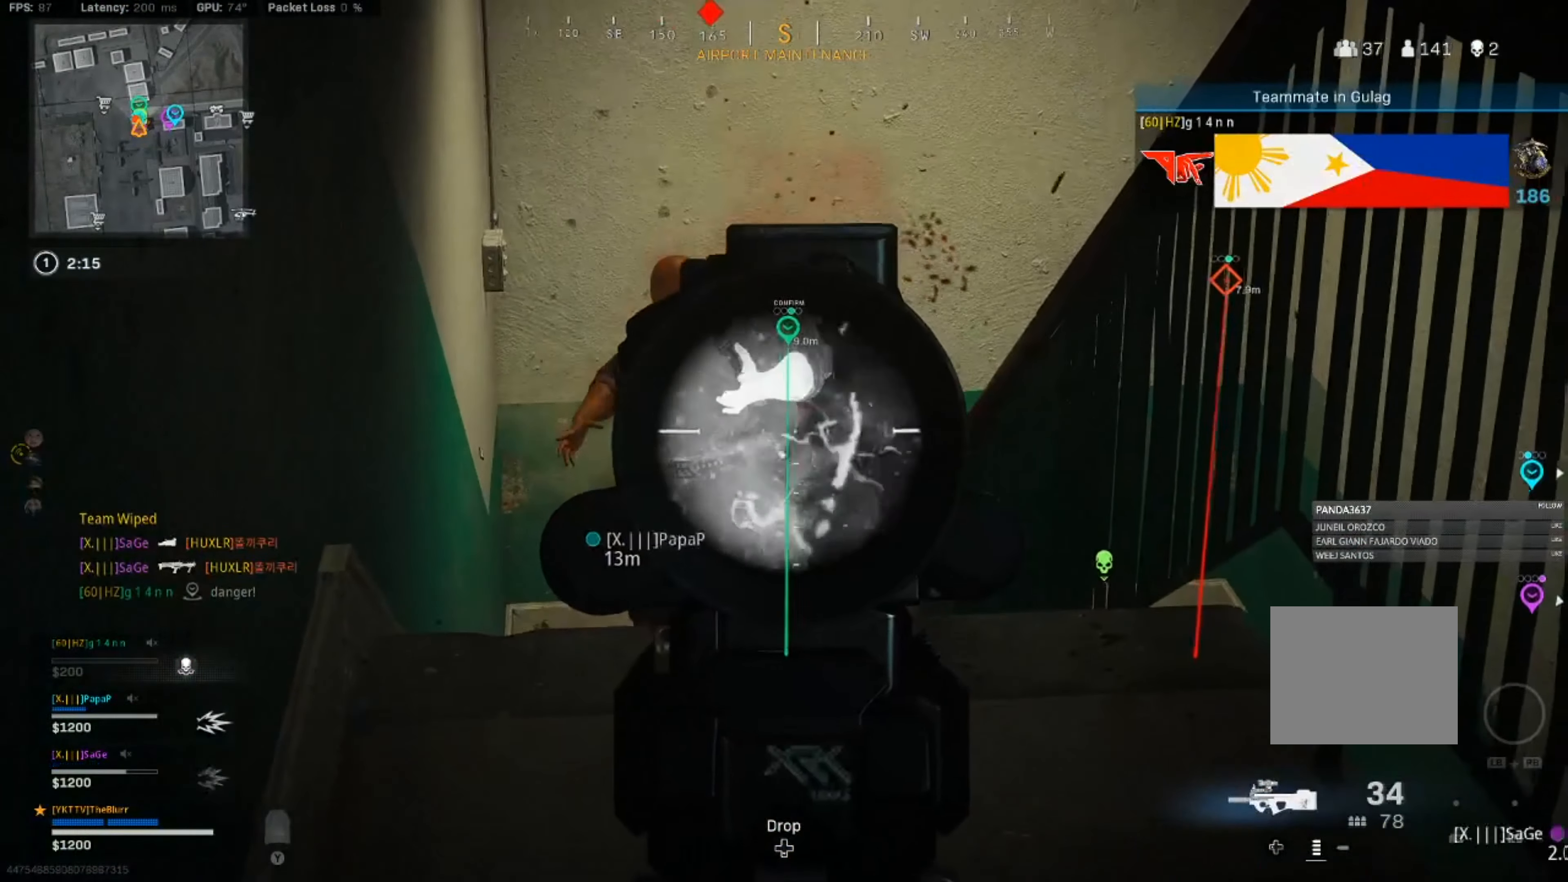
{"buttons": ["L2", "R2"], "left_stick": "center", "right_stick": "down-left", "events": [[66, "left_stick", "left"], [100, "right_stick", "down-left"], [500, "left_stick", "center"]]}
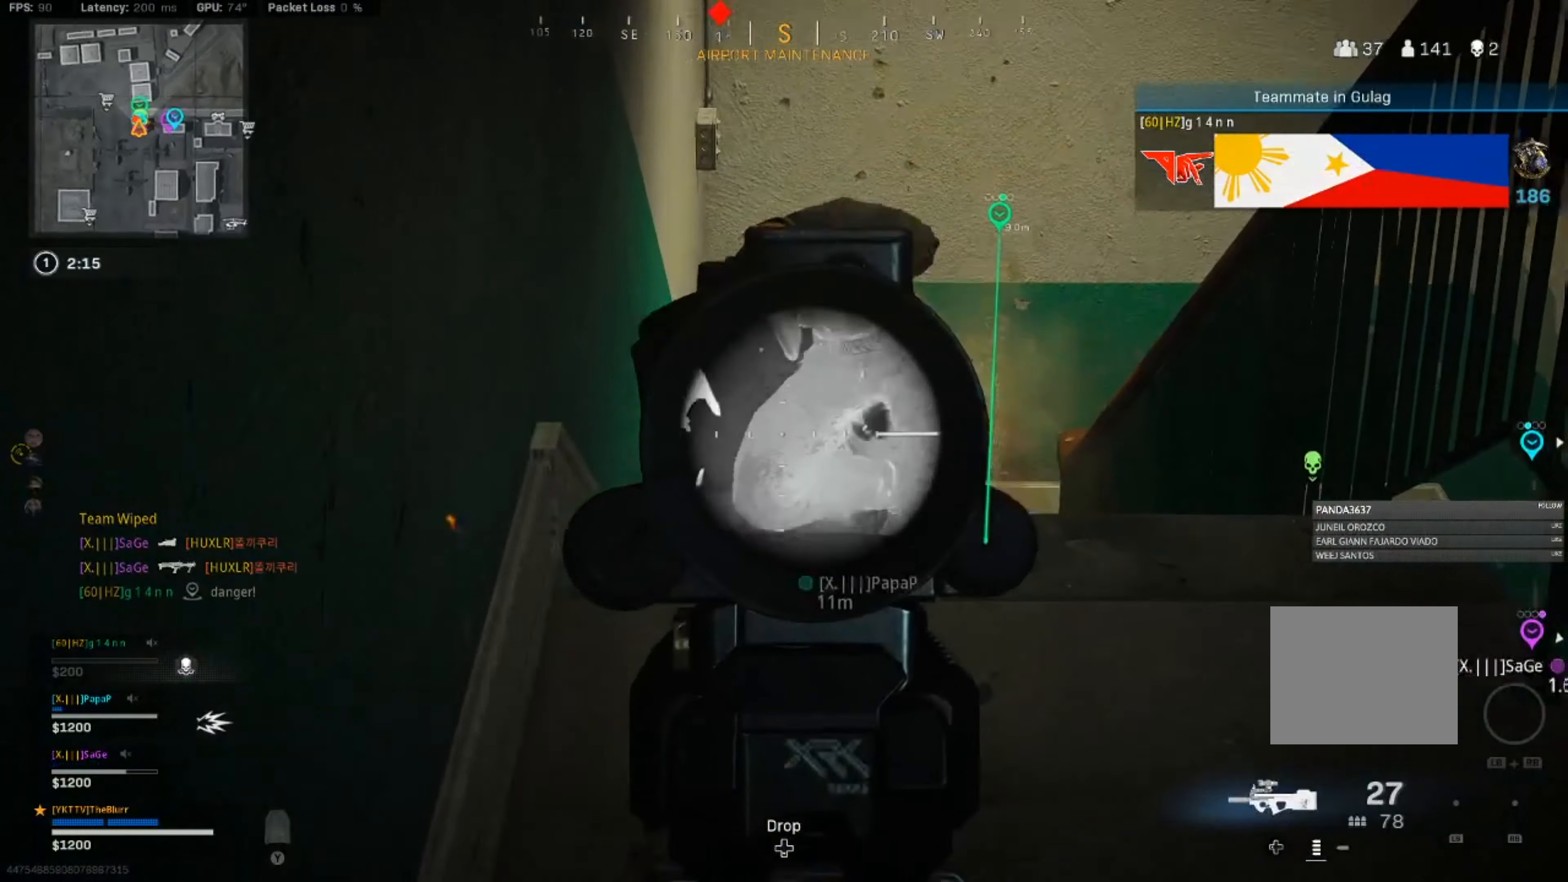
{"buttons": ["SQUARE"], "left_stick": "down-right", "right_stick": "center", "events": [[50, "L2", "up"], [50, "R2", "up"], [83, "left_stick", "down-right"], [100, "right_stick", "center"], [150, "SQUARE", "down"], [216, "CROSS", "down"], [283, "CROSS", "up"]]}
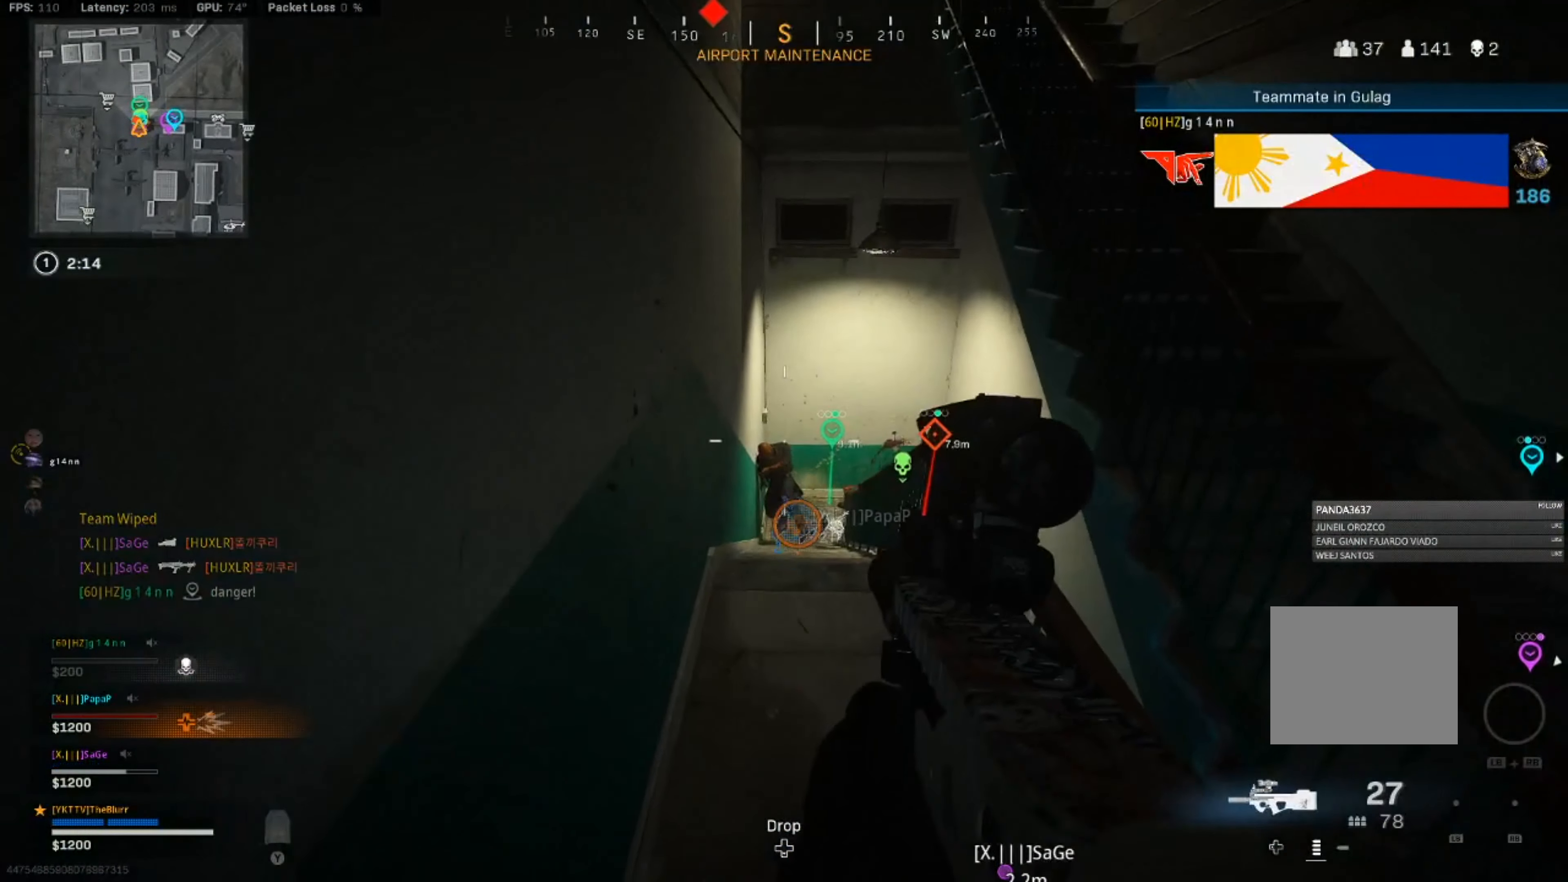
{"buttons": ["SQUARE"], "left_stick": "right", "right_stick": "center", "events": [[66, "left_stick", "right"]]}
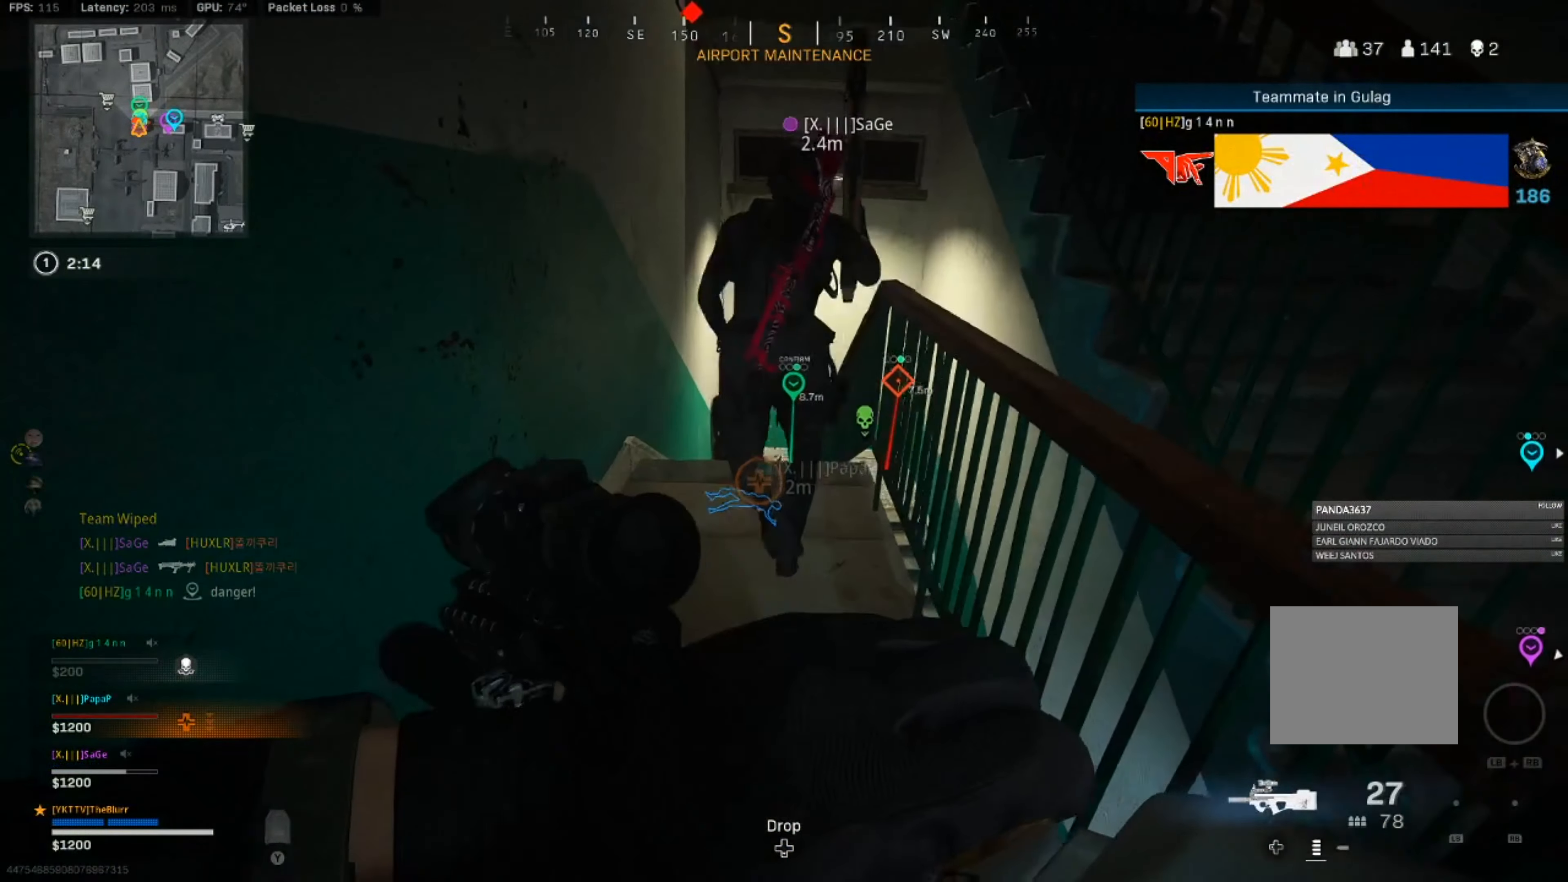
{"buttons": ["CIRCLE"], "left_stick": "left", "right_stick": "center", "events": [[50, "SQUARE", "up"], [50, "left_stick", "down-right"], [300, "CIRCLE", "down"], [400, "CIRCLE", "up"], [466, "CIRCLE", "down"], [500, "left_stick", "left"]]}
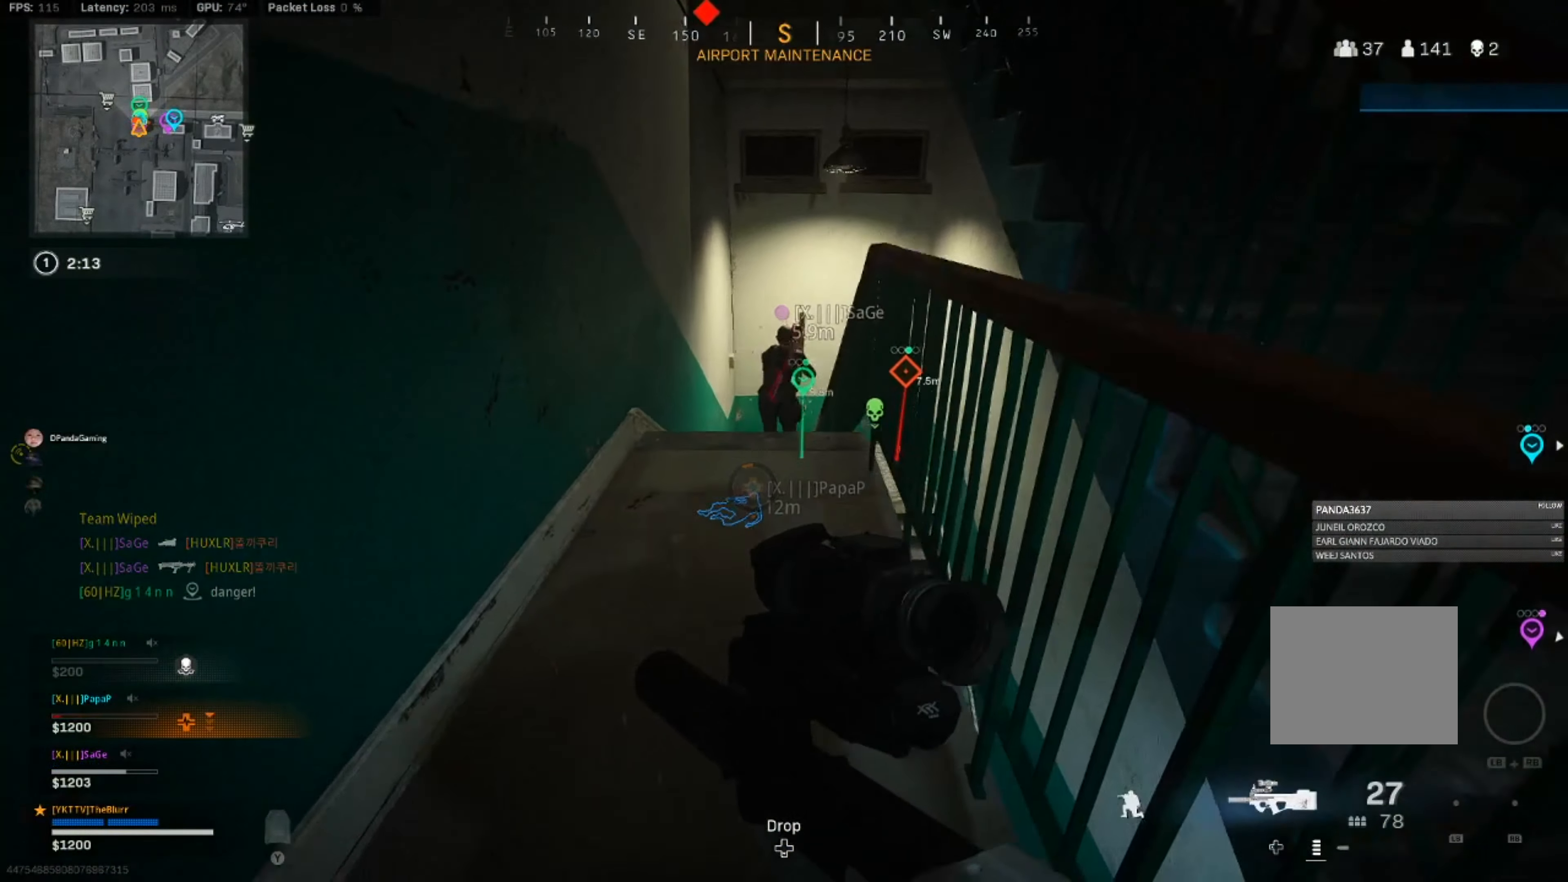
{"buttons": ["L3"], "left_stick": "up", "right_stick": "down-right", "events": [[50, "CIRCLE", "up"], [166, "left_stick", "up"], [300, "right_stick", "down-right"], [483, "L3", "down"]]}
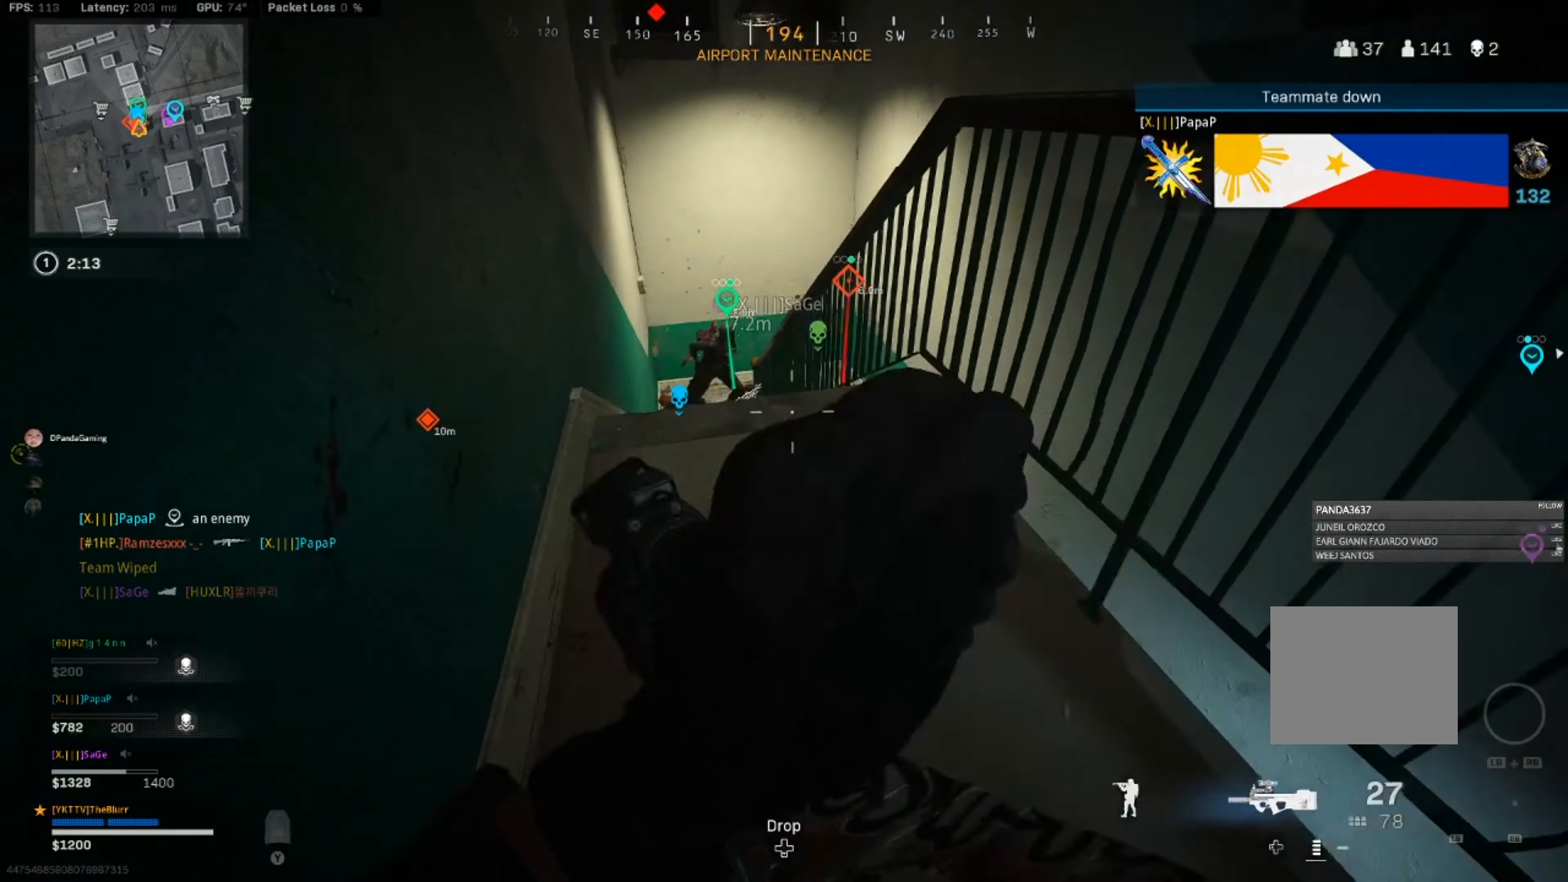
{"buttons": [], "left_stick": "up", "right_stick": "center", "events": [[66, "right_stick", "center"], [200, "L3", "up"]]}
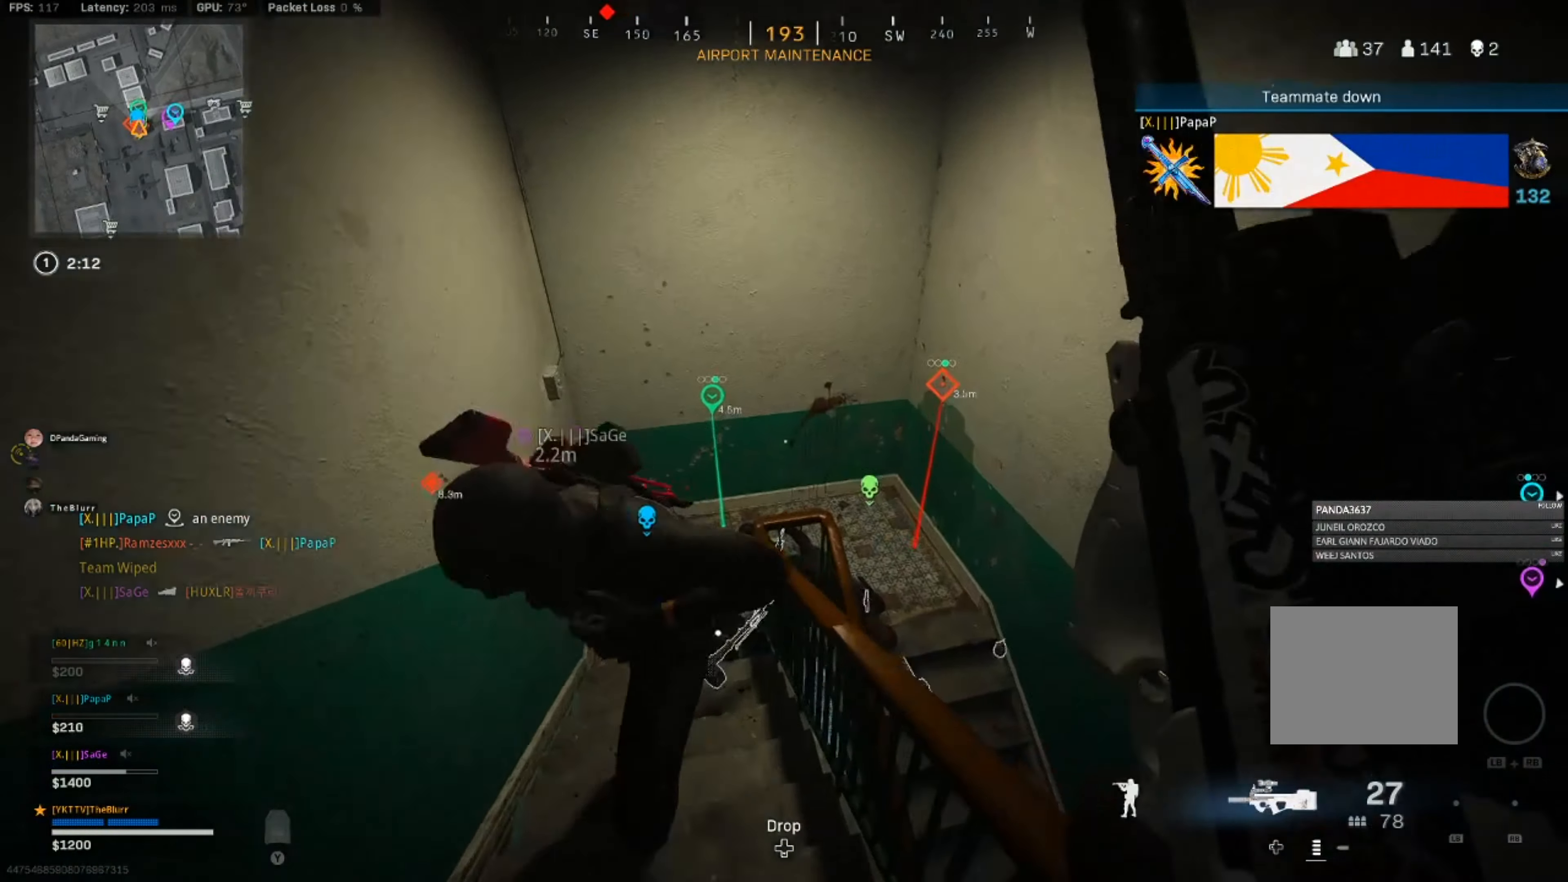
{"buttons": [], "left_stick": "down-left", "right_stick": "right", "events": [[116, "right_stick", "right"], [200, "left_stick", "left"], [366, "left_stick", "down-left"]]}
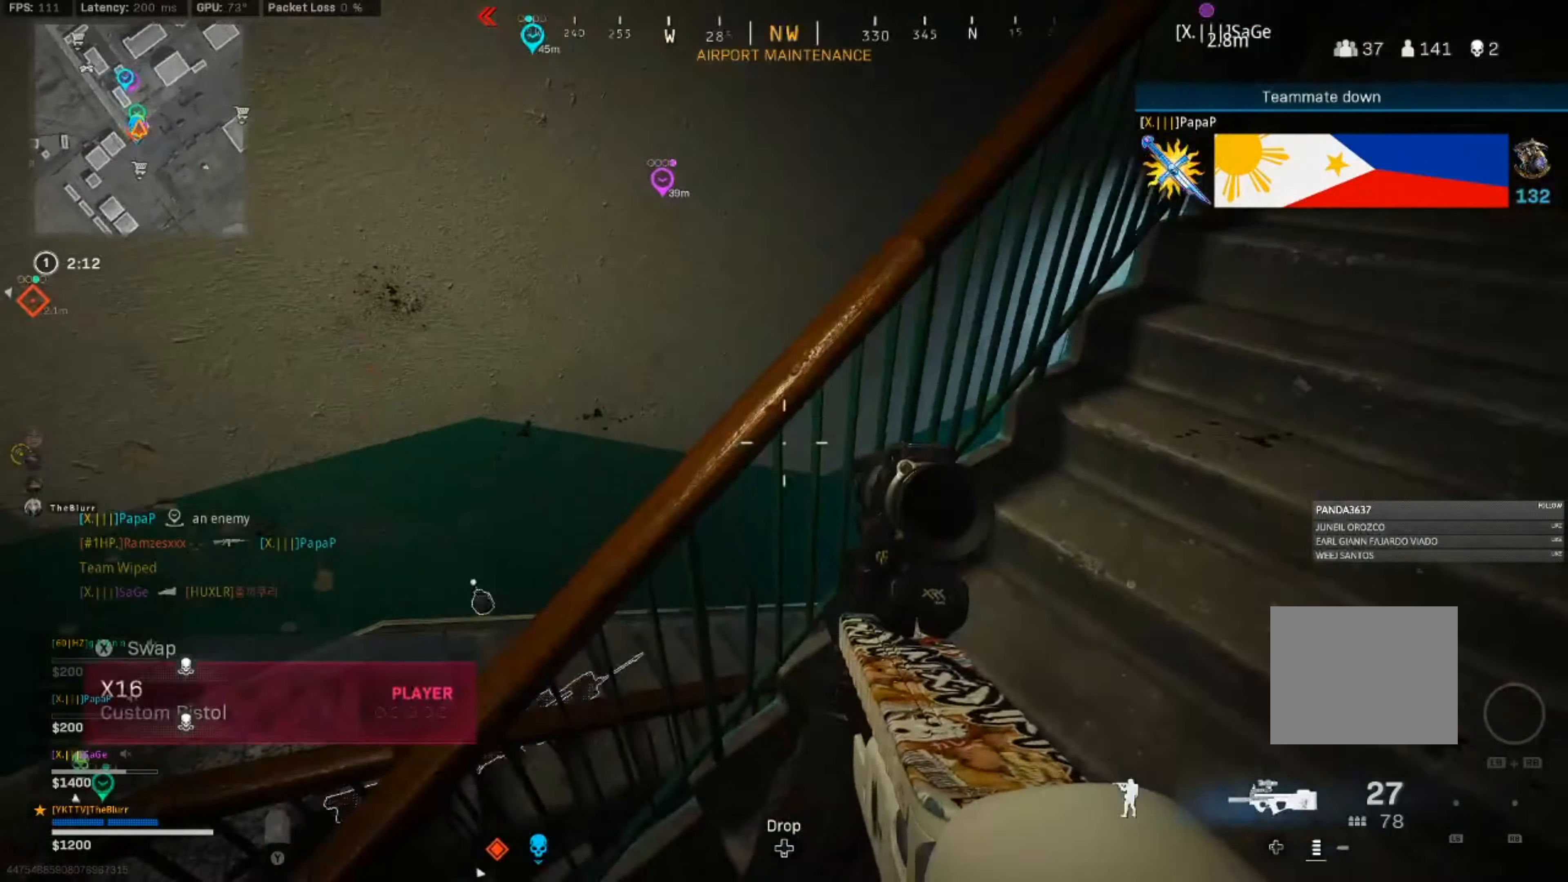
{"buttons": [], "left_stick": "down-left", "right_stick": "center", "events": [[167, "right_stick", "up"], [333, "right_stick", "center"]]}
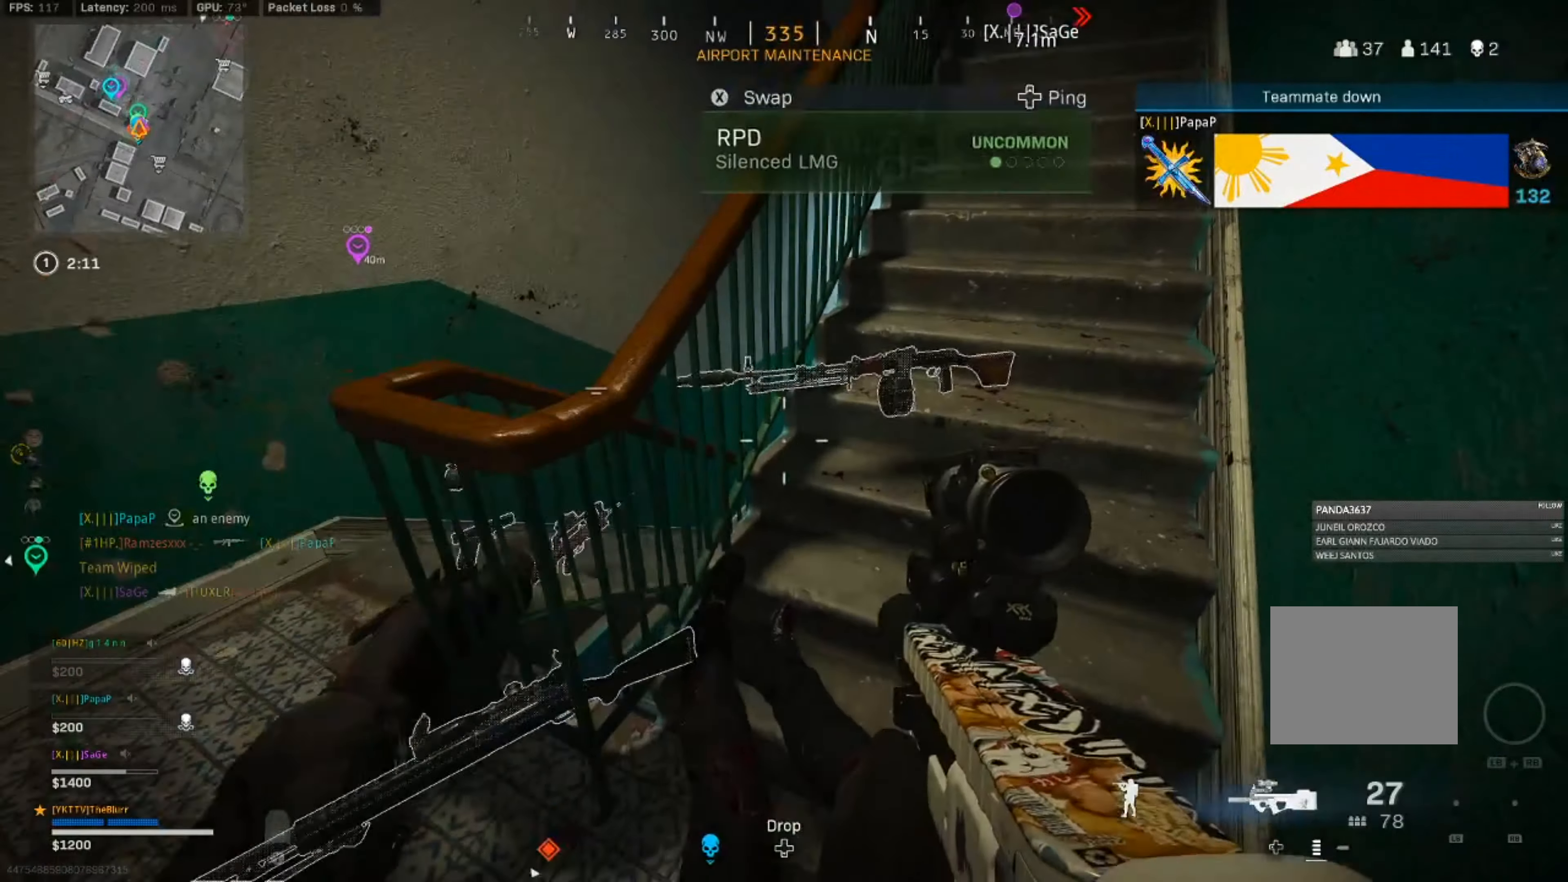
{"buttons": [], "left_stick": "left", "right_stick": "center", "events": [[100, "left_stick", "left"], [267, "right_stick", "right"], [333, "right_stick", "center"]]}
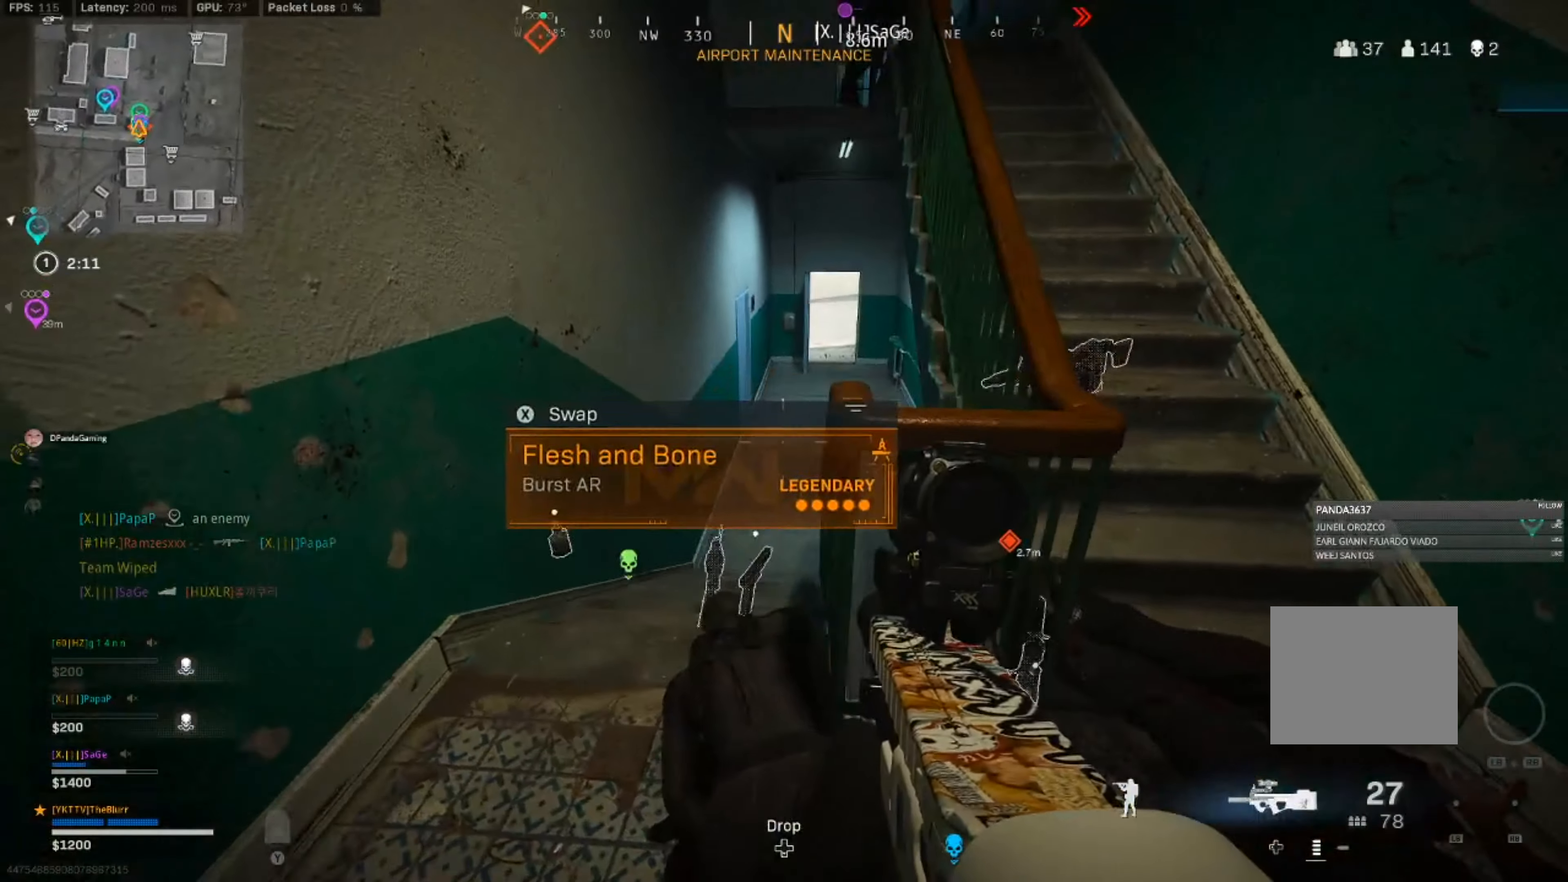
{"buttons": [], "left_stick": "down-right", "right_stick": "down", "events": [[67, "L2", "down"], [83, "right_stick", "up-right"], [233, "right_stick", "center"], [300, "left_stick", "down-right"], [350, "L2", "up"], [467, "right_stick", "down"]]}
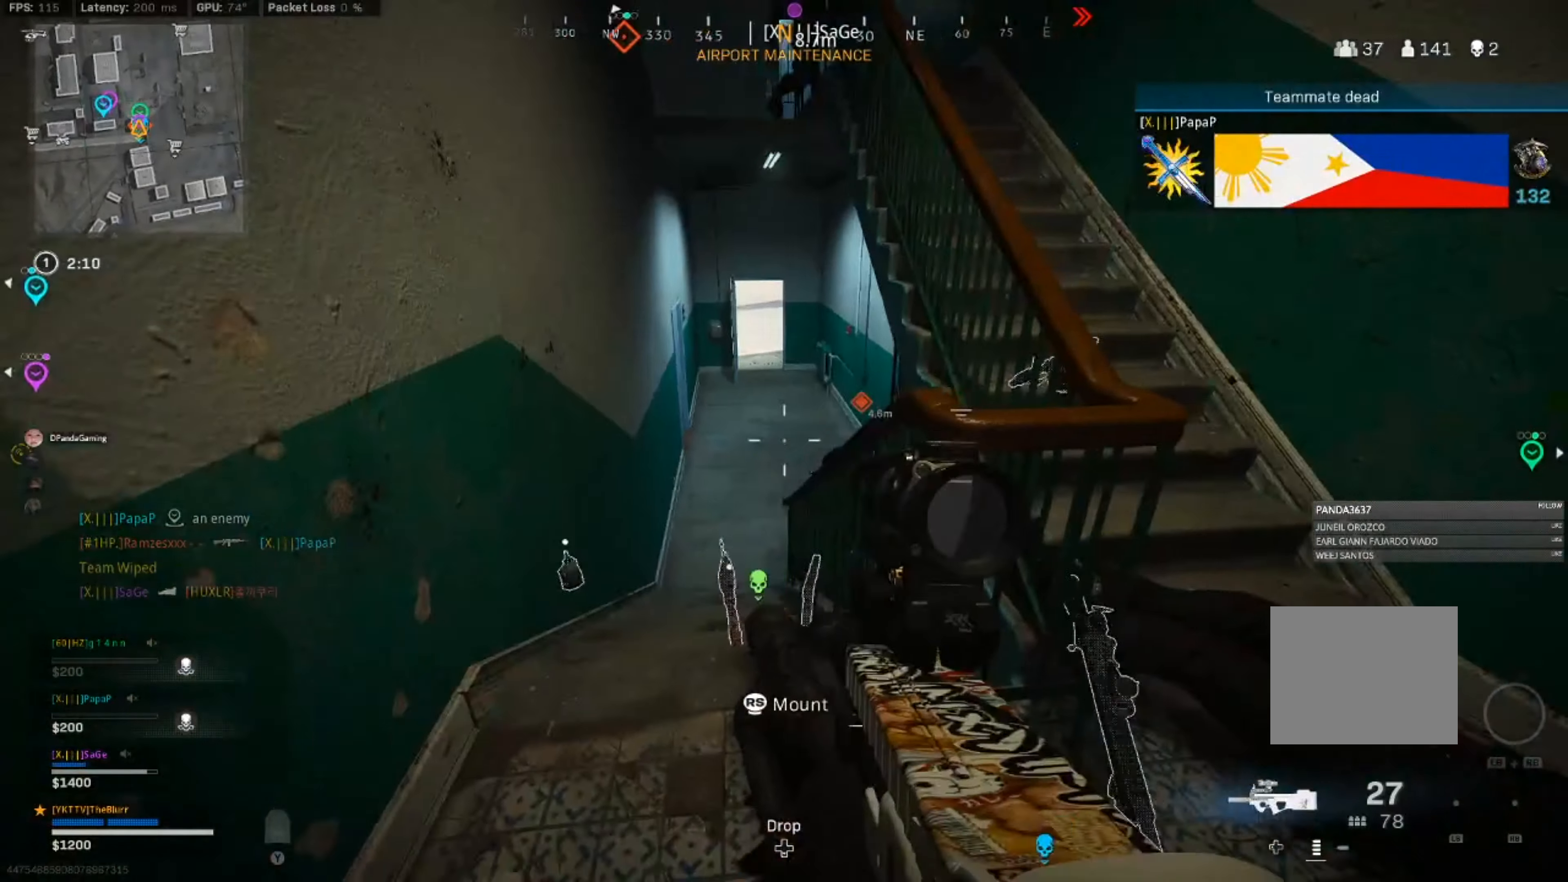
{"buttons": ["L2"], "left_stick": "left", "right_stick": "up-left", "events": [[167, "right_stick", "center"], [383, "left_stick", "left"], [467, "L2", "down"], [467, "right_stick", "up-left"]]}
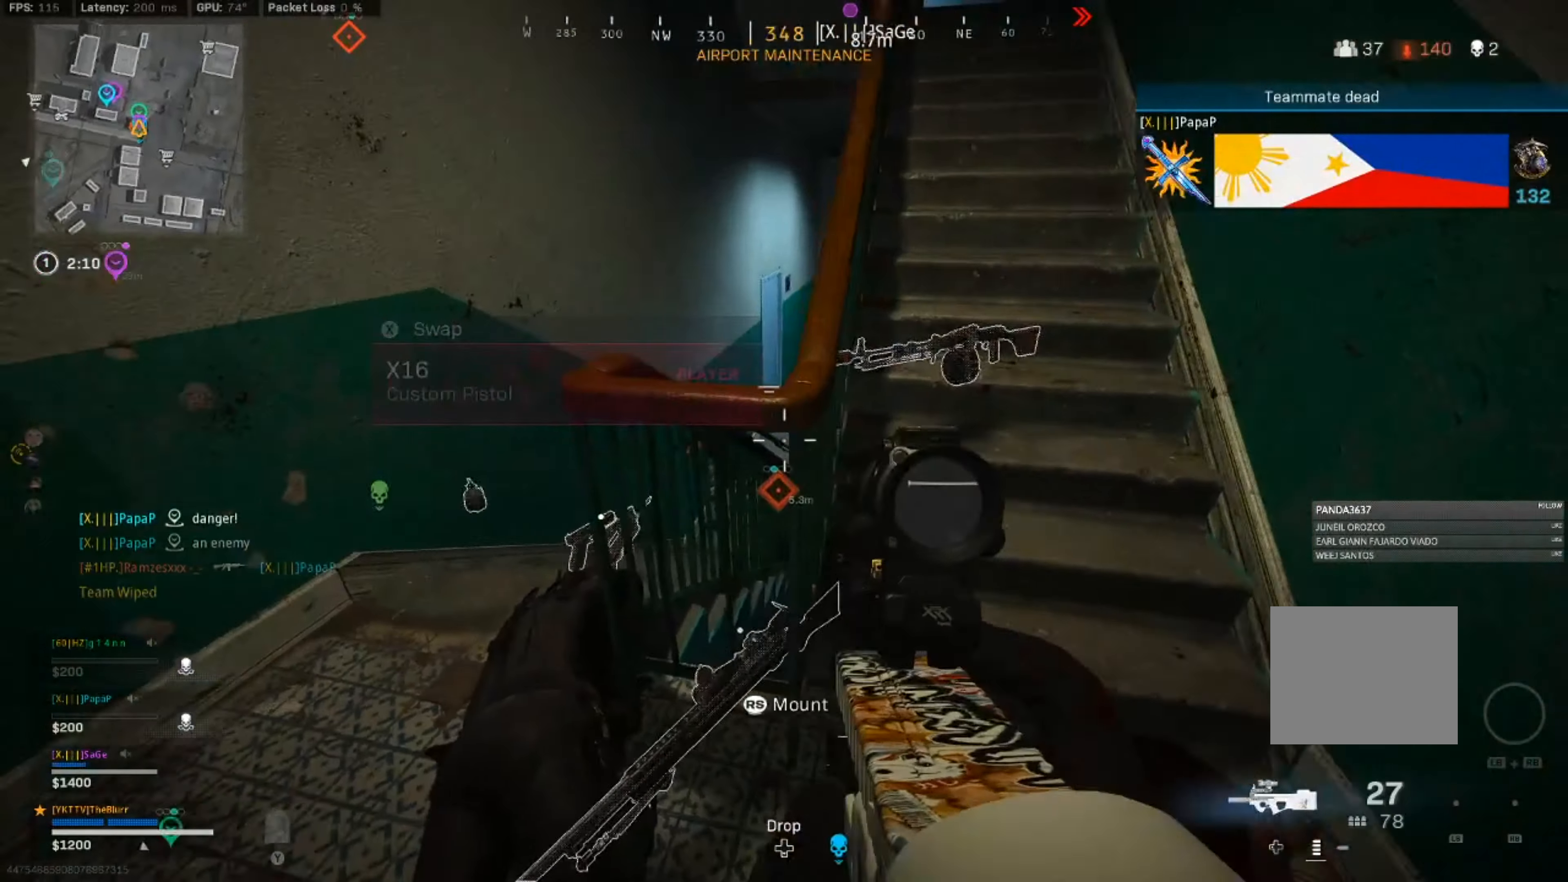
{"buttons": ["L2", "R2"], "left_stick": "down-right", "right_stick": "center", "events": [[133, "R2", "down"], [133, "right_stick", "center"], [417, "left_stick", "down-right"]]}
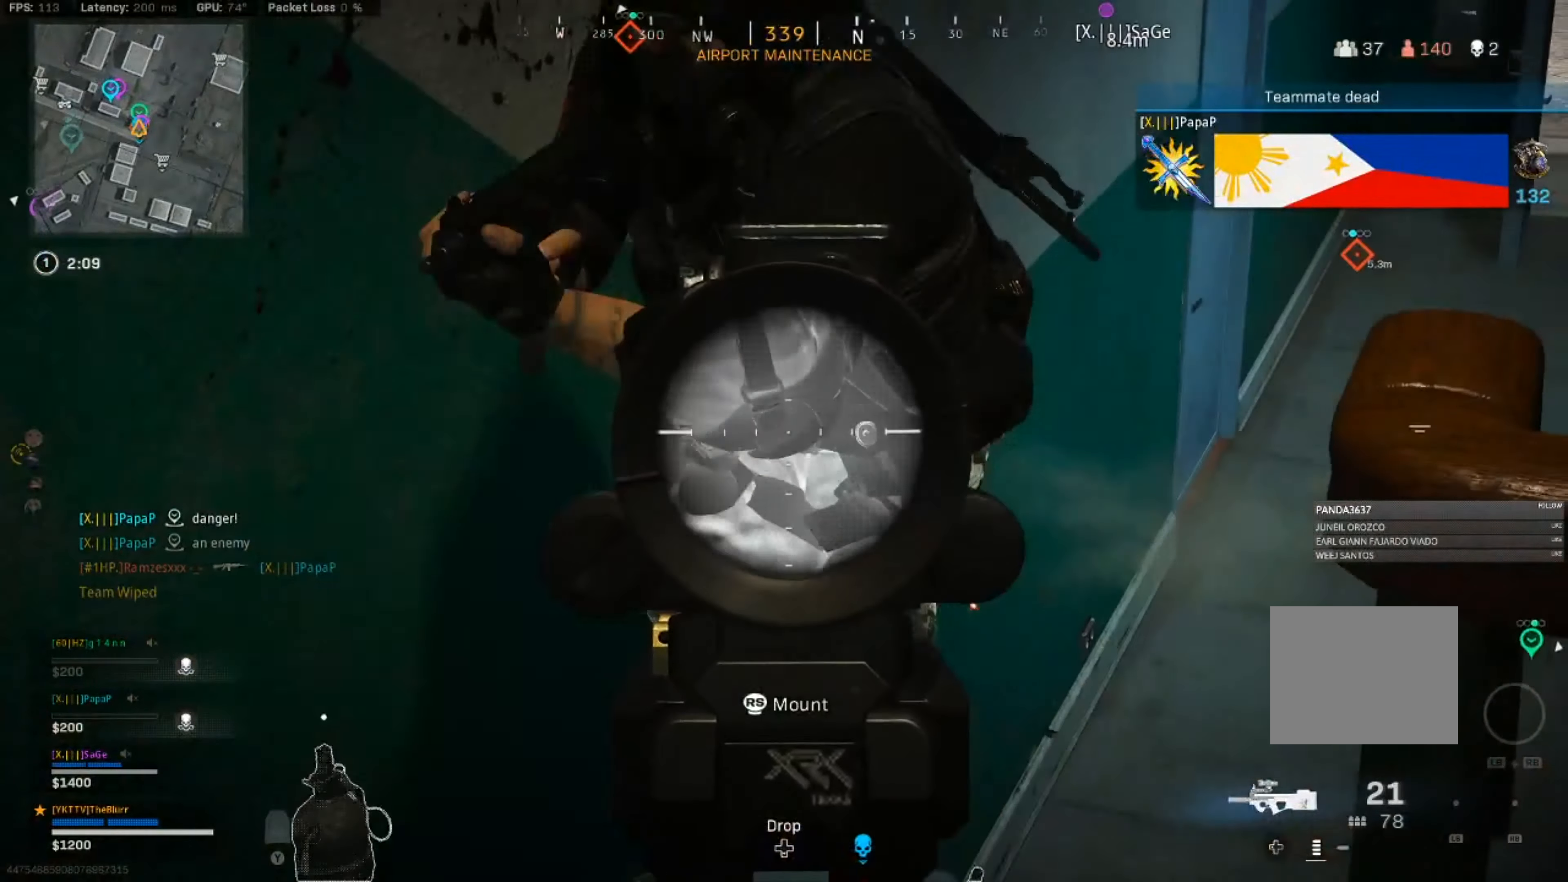
{"buttons": ["R2"], "left_stick": "down-left", "right_stick": "left", "events": [[117, "left_stick", "down-left"], [117, "right_stick", "left"], [450, "L2", "up"]]}
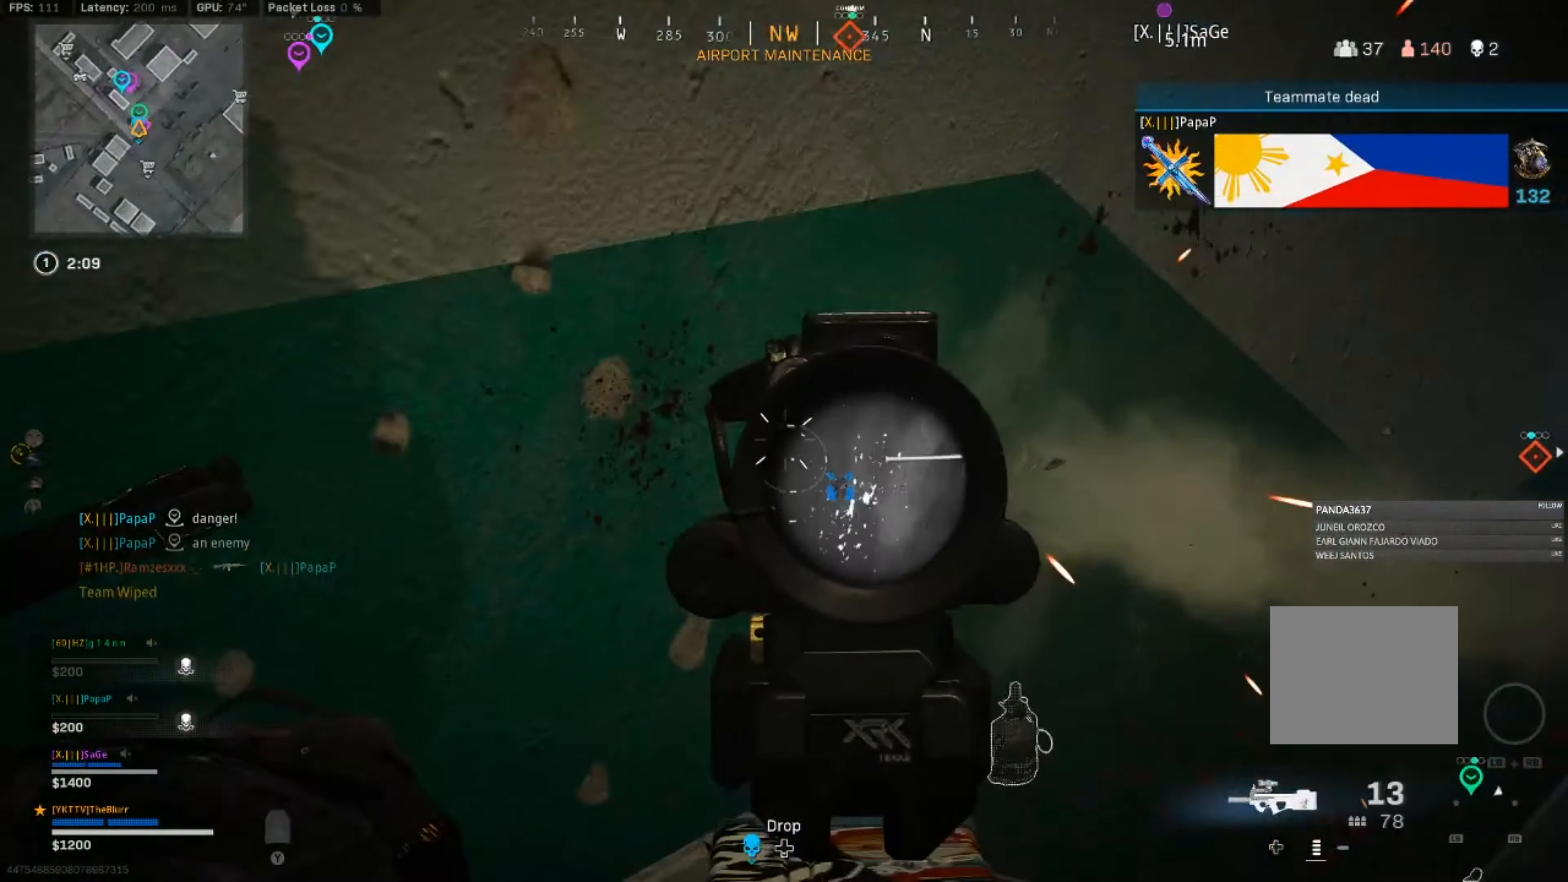
{"buttons": ["R2"], "left_stick": "down", "right_stick": "center", "events": [[250, "left_stick", "down"], [267, "right_stick", "center"]]}
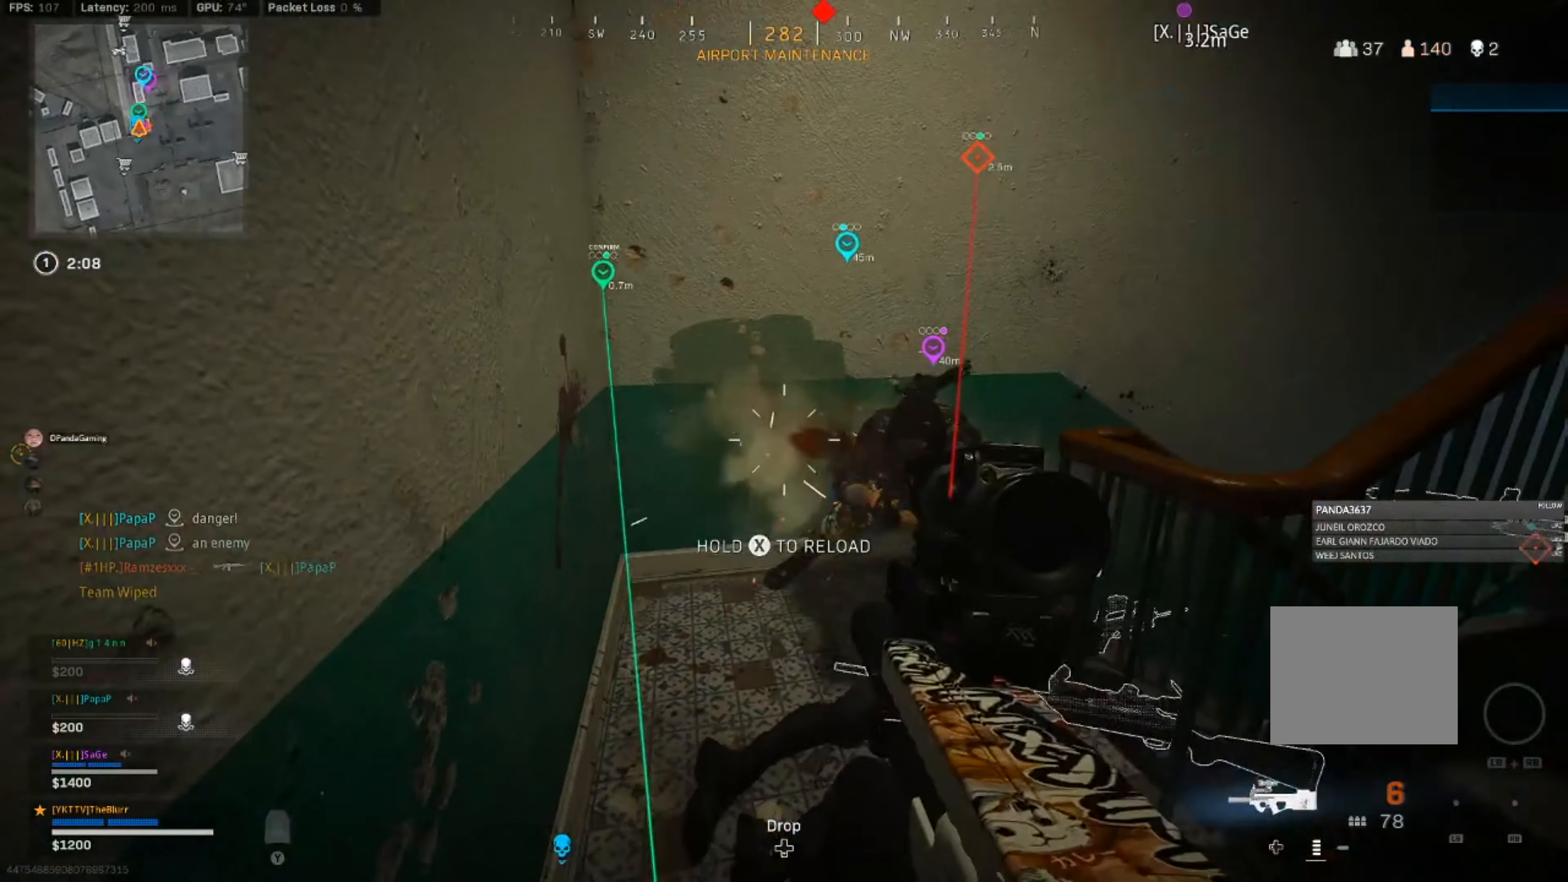
{"buttons": ["R2"], "left_stick": "left", "right_stick": "right", "events": [[50, "right_stick", "right"], [117, "left_stick", "right"], [317, "left_stick", "left"]]}
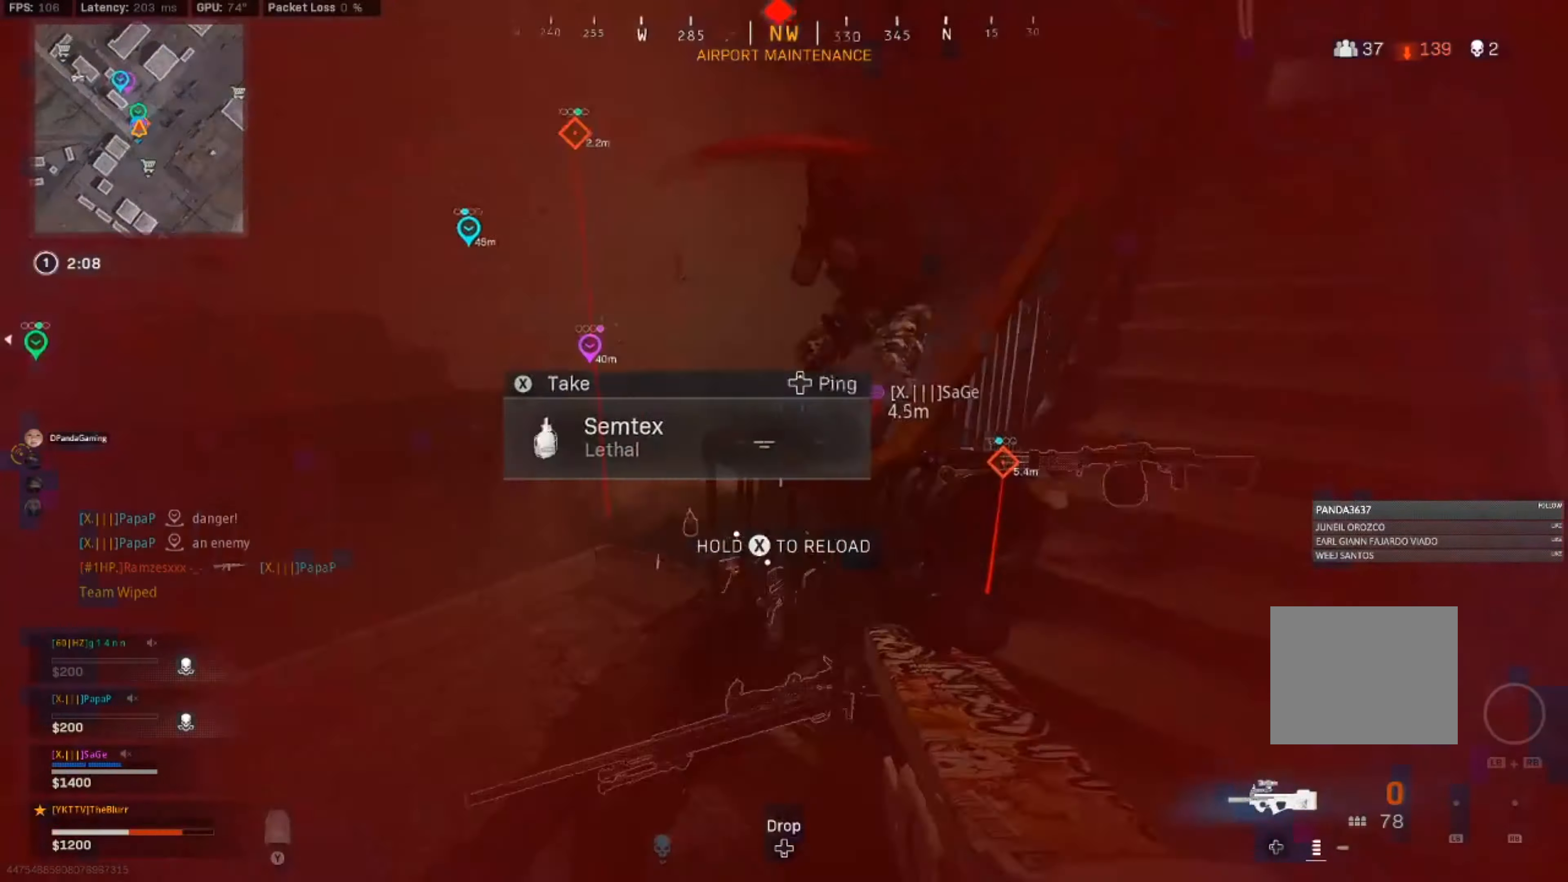
{"buttons": ["R2"], "left_stick": "down-left", "right_stick": "center", "events": [[433, "left_stick", "down-left"], [500, "right_stick", "center"]]}
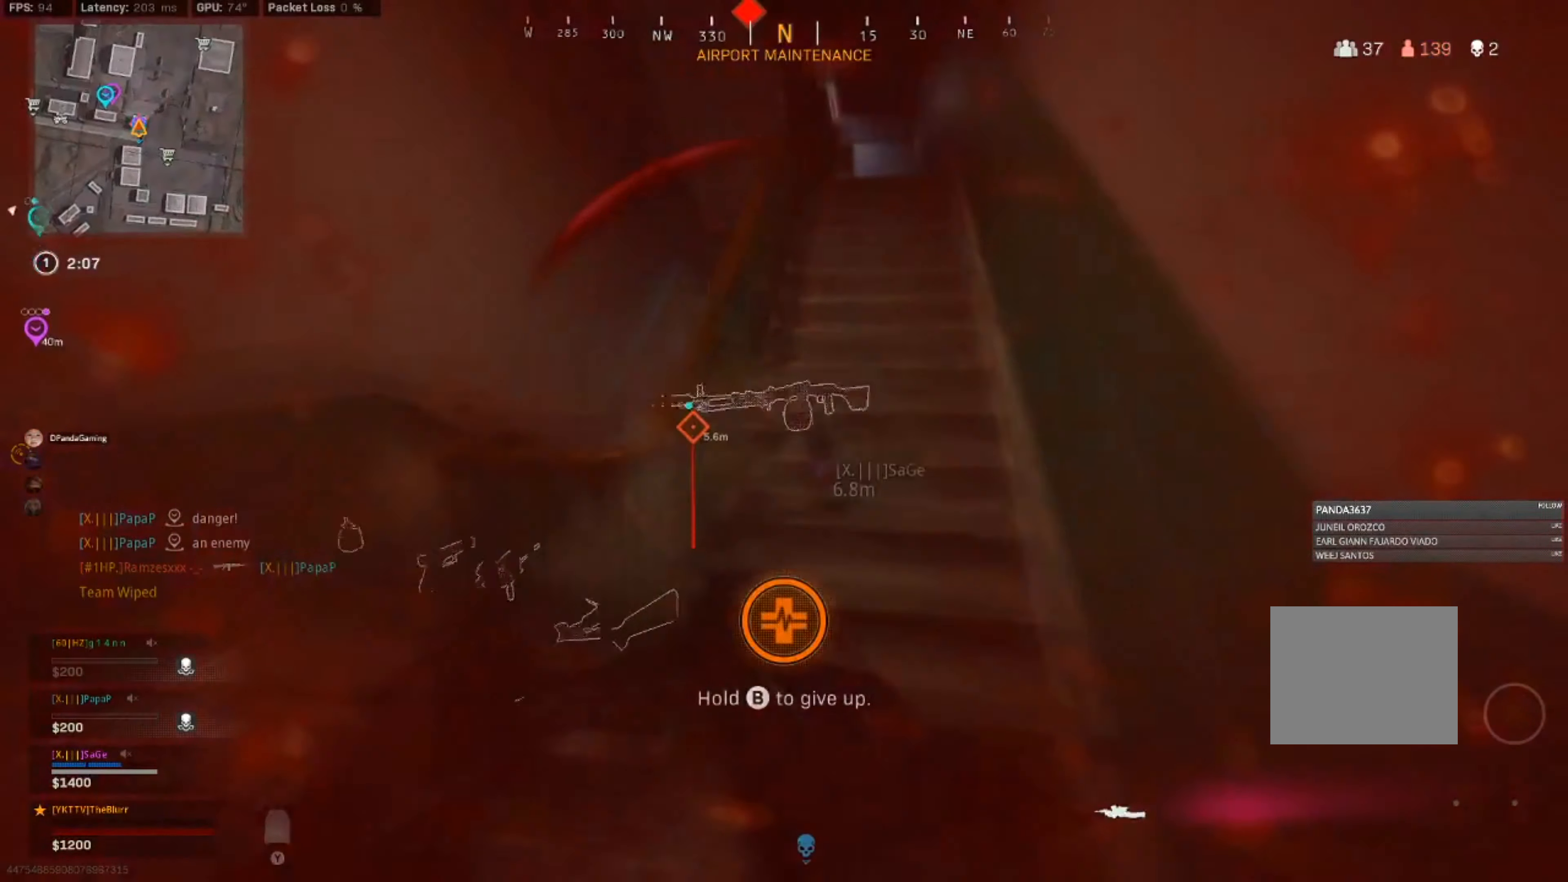
{"buttons": [], "left_stick": "right", "right_stick": "center", "events": [[33, "right_stick", "up-left"], [133, "left_stick", "down-right"], [133, "right_stick", "up"], [267, "DPAD_UP", "down"], [334, "R2", "up"], [334, "right_stick", "left"], [384, "DPAD_UP", "up"], [467, "right_stick", "center"], [500, "left_stick", "right"]]}
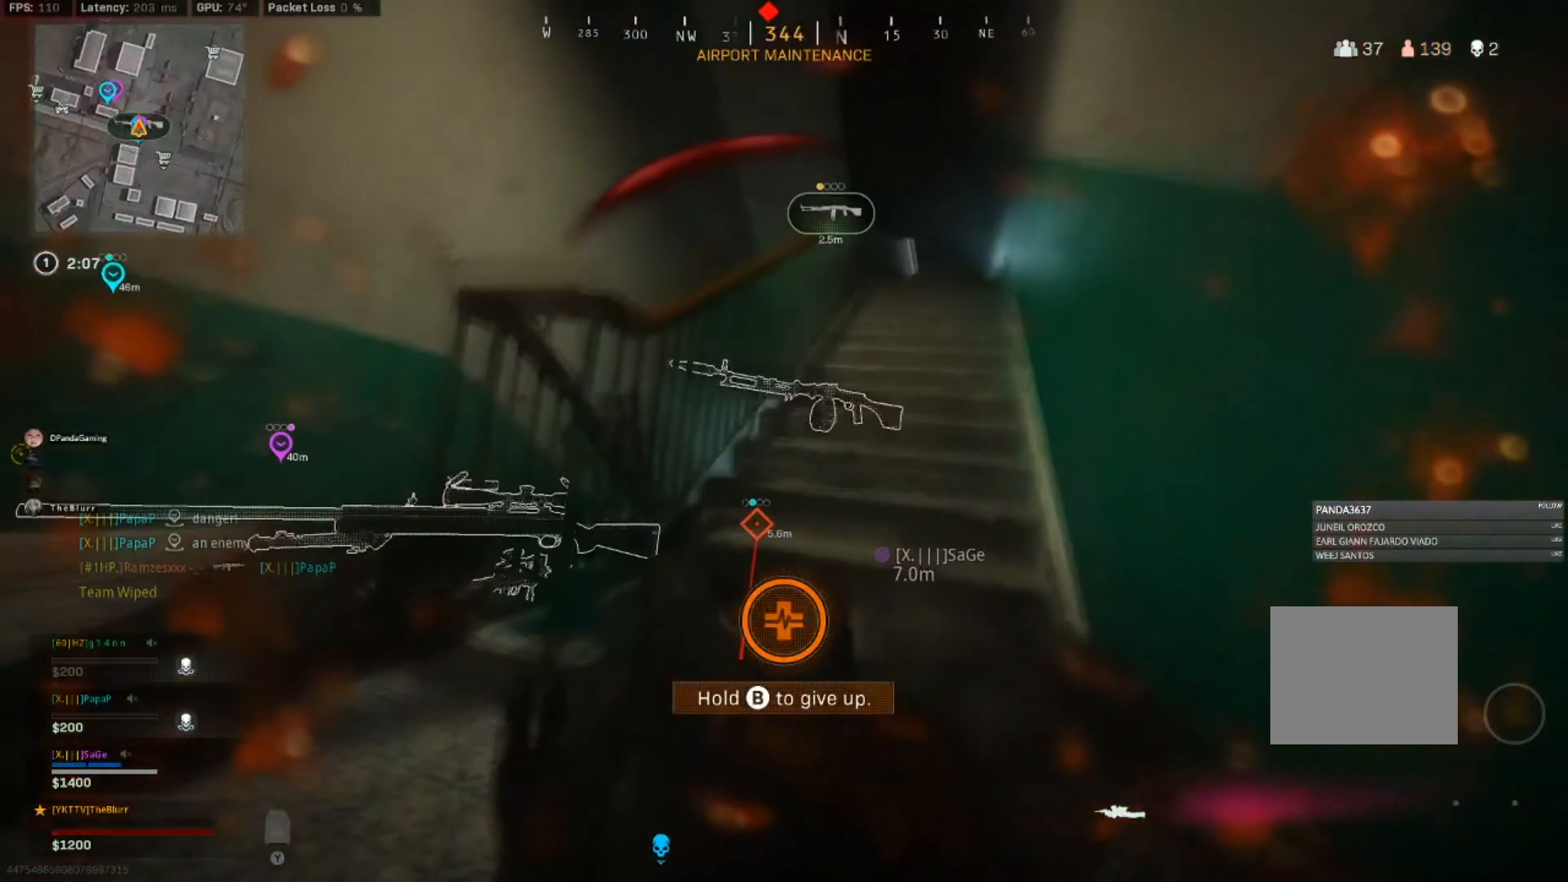
{"buttons": [], "left_stick": "right", "right_stick": "left", "events": [[100, "left_stick", "up-right"], [200, "right_stick", "left"], [334, "left_stick", "right"]]}